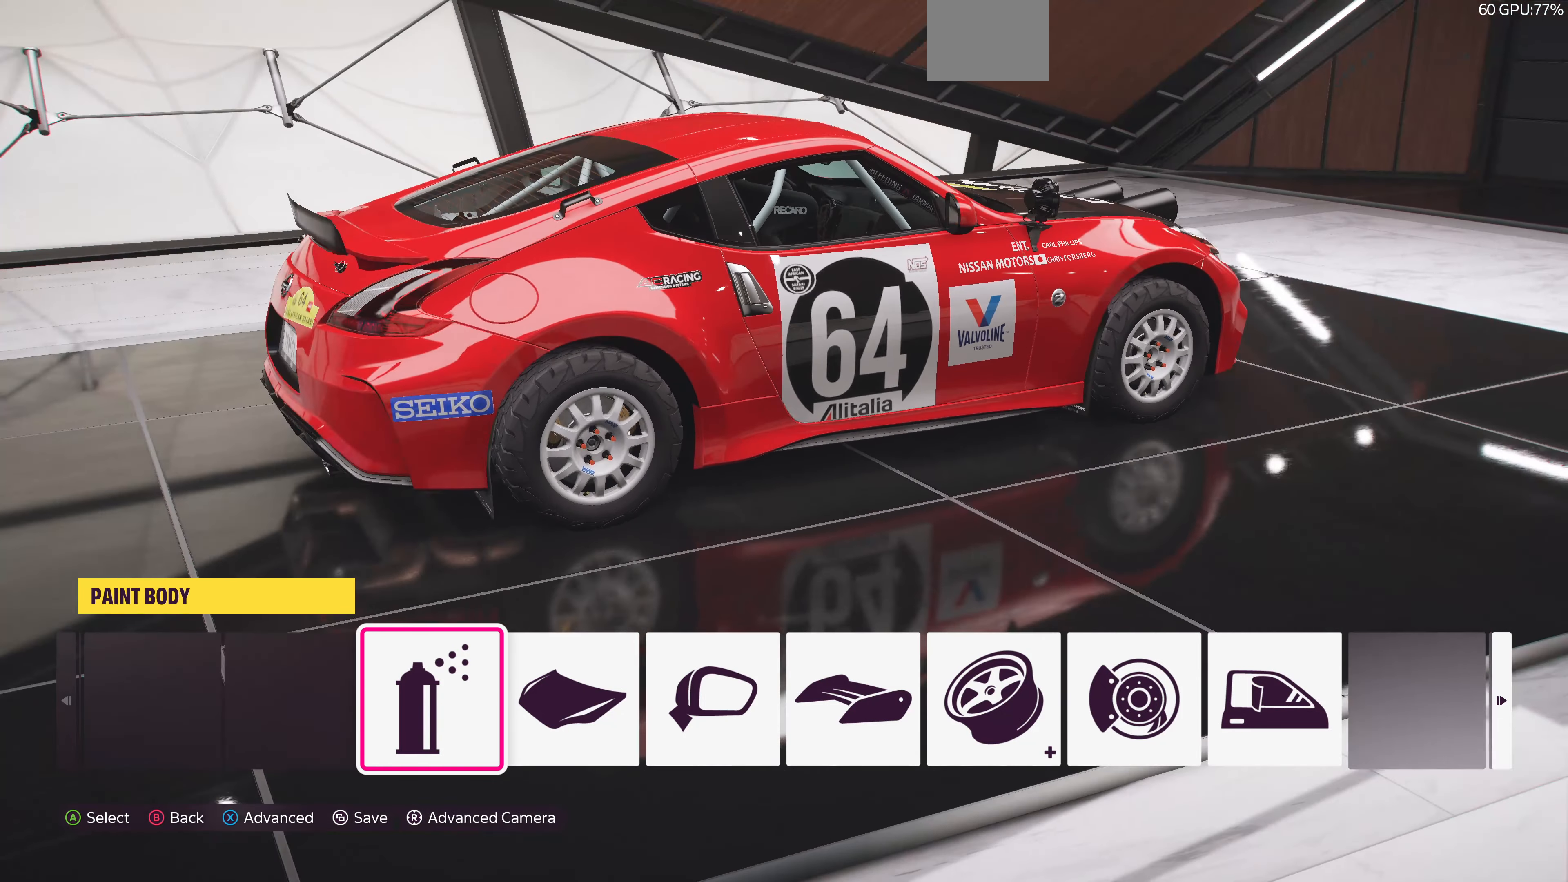
Gameplay with a controller (PlayStation layout); each line is a JSON object with the inputs held at the frame after it. "events" lists button and stick changes between this image and that frame as [ms after this image, input, new state], when the widget could be followed in between.
{"buttons": [], "left_stick": "center", "right_stick": "center", "events": [[467, "right_stick", "center"]]}
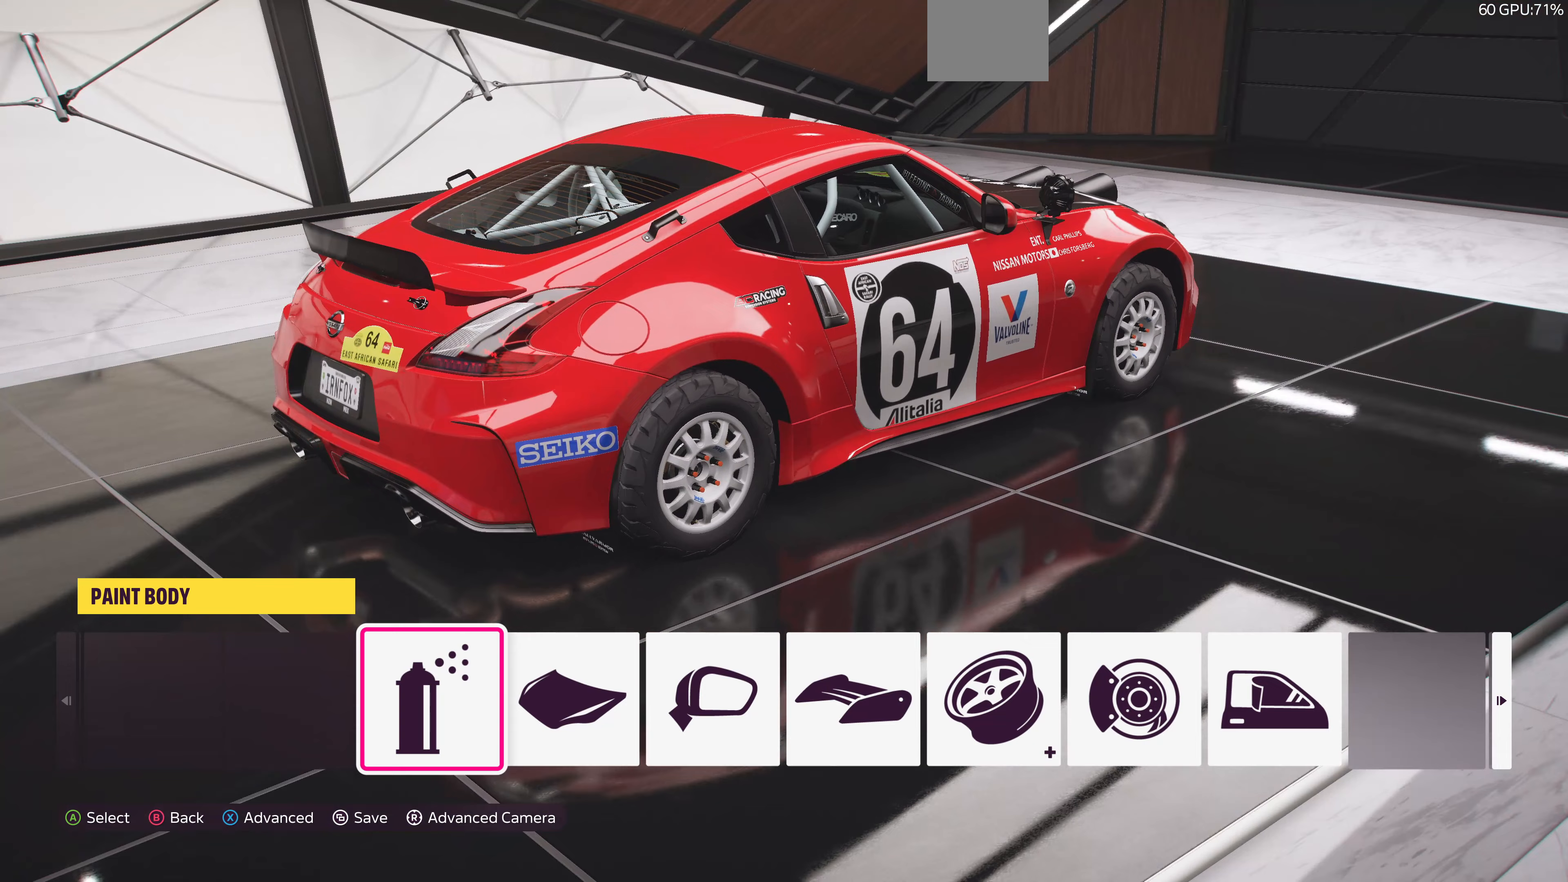
{"buttons": [], "left_stick": "center", "right_stick": "up-left", "events": [[400, "right_stick", "up-left"]]}
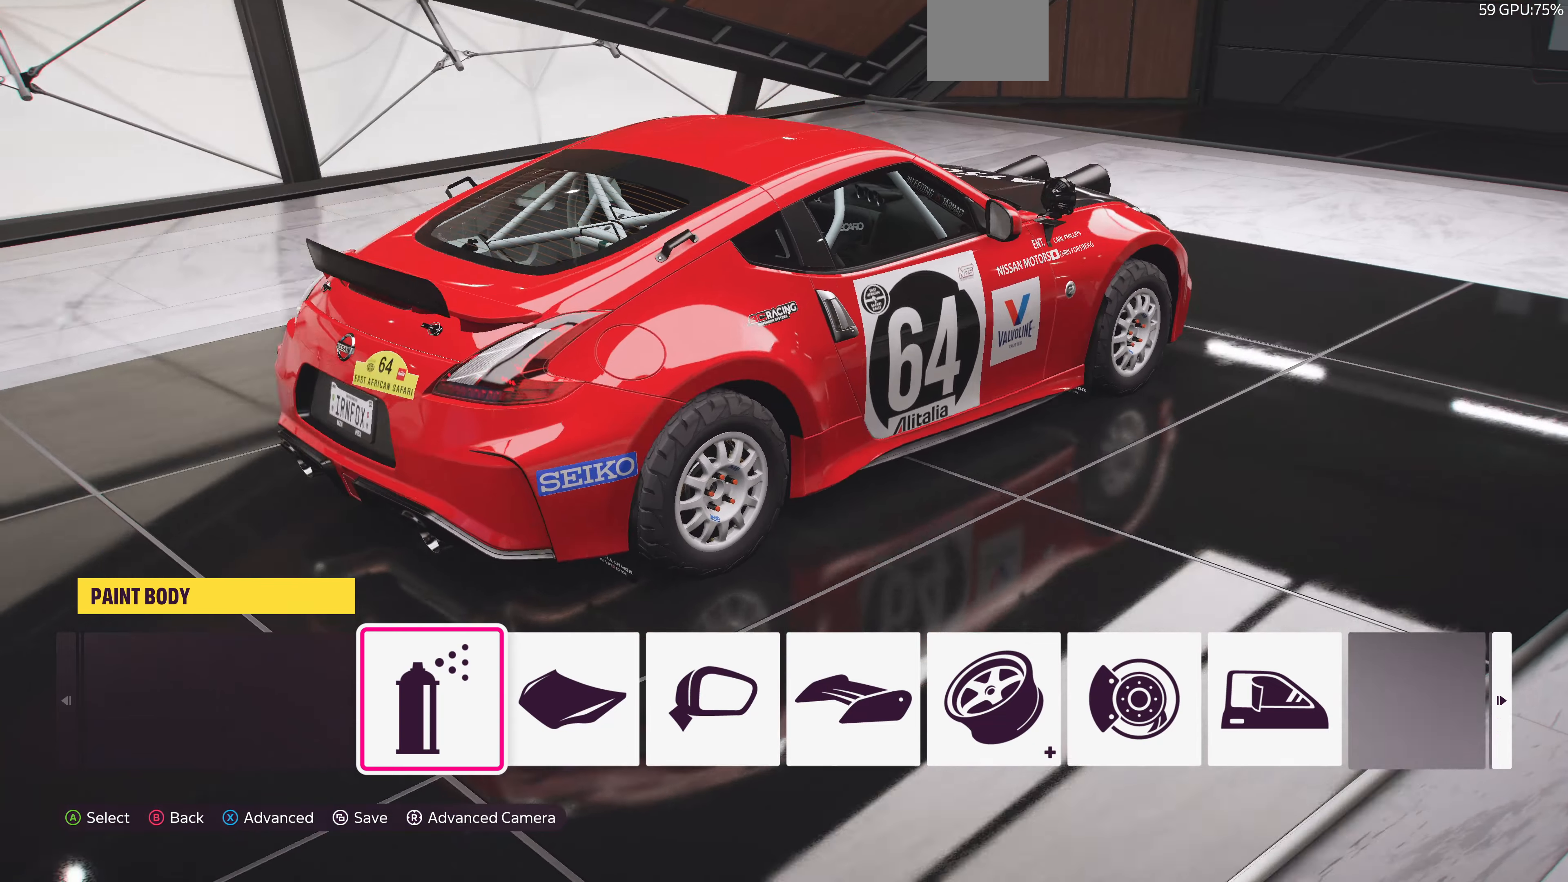
{"buttons": [], "left_stick": "center", "right_stick": "down-left", "events": [[133, "right_stick", "left"], [267, "right_stick", "center"], [500, "right_stick", "down-left"]]}
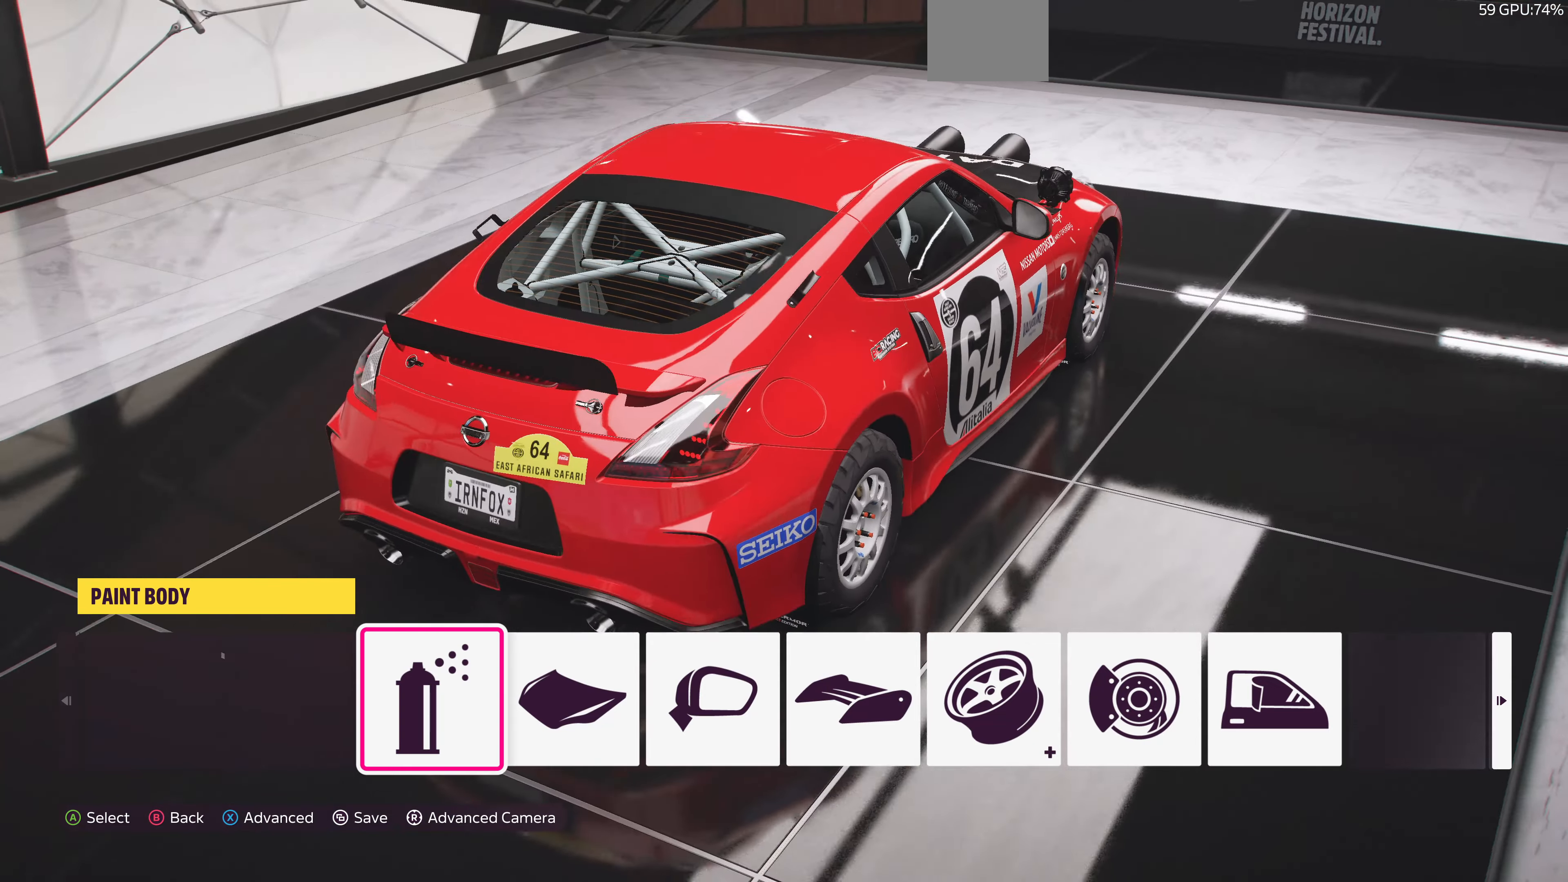
{"buttons": [], "left_stick": "center", "right_stick": "center", "events": [[167, "right_stick", "center"]]}
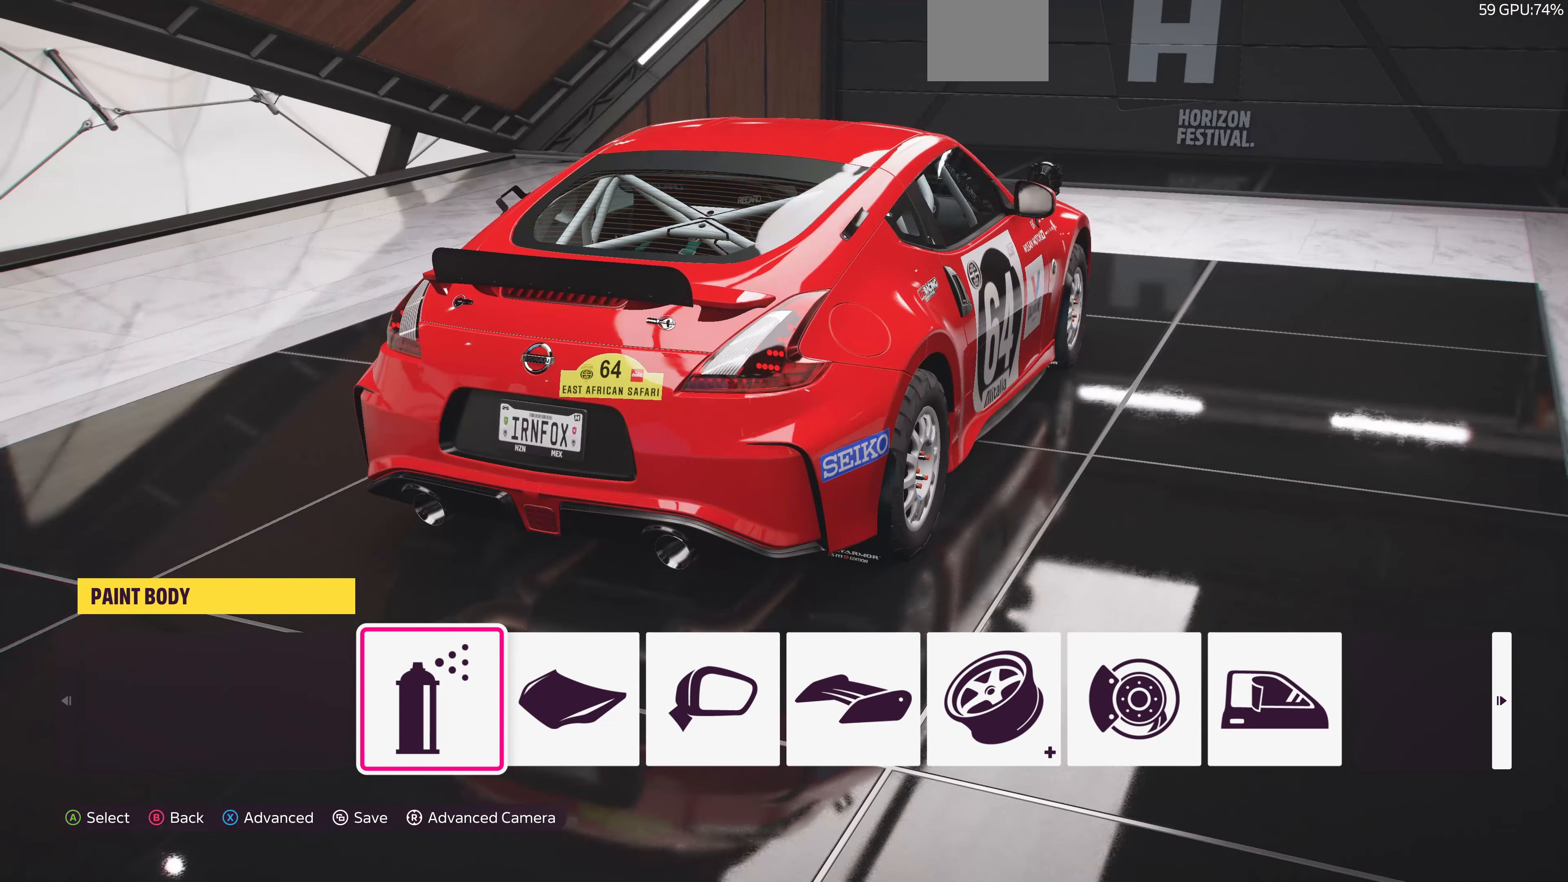
{"buttons": [], "left_stick": "center", "right_stick": "center", "events": [[167, "right_stick", "right"], [367, "right_stick", "center"]]}
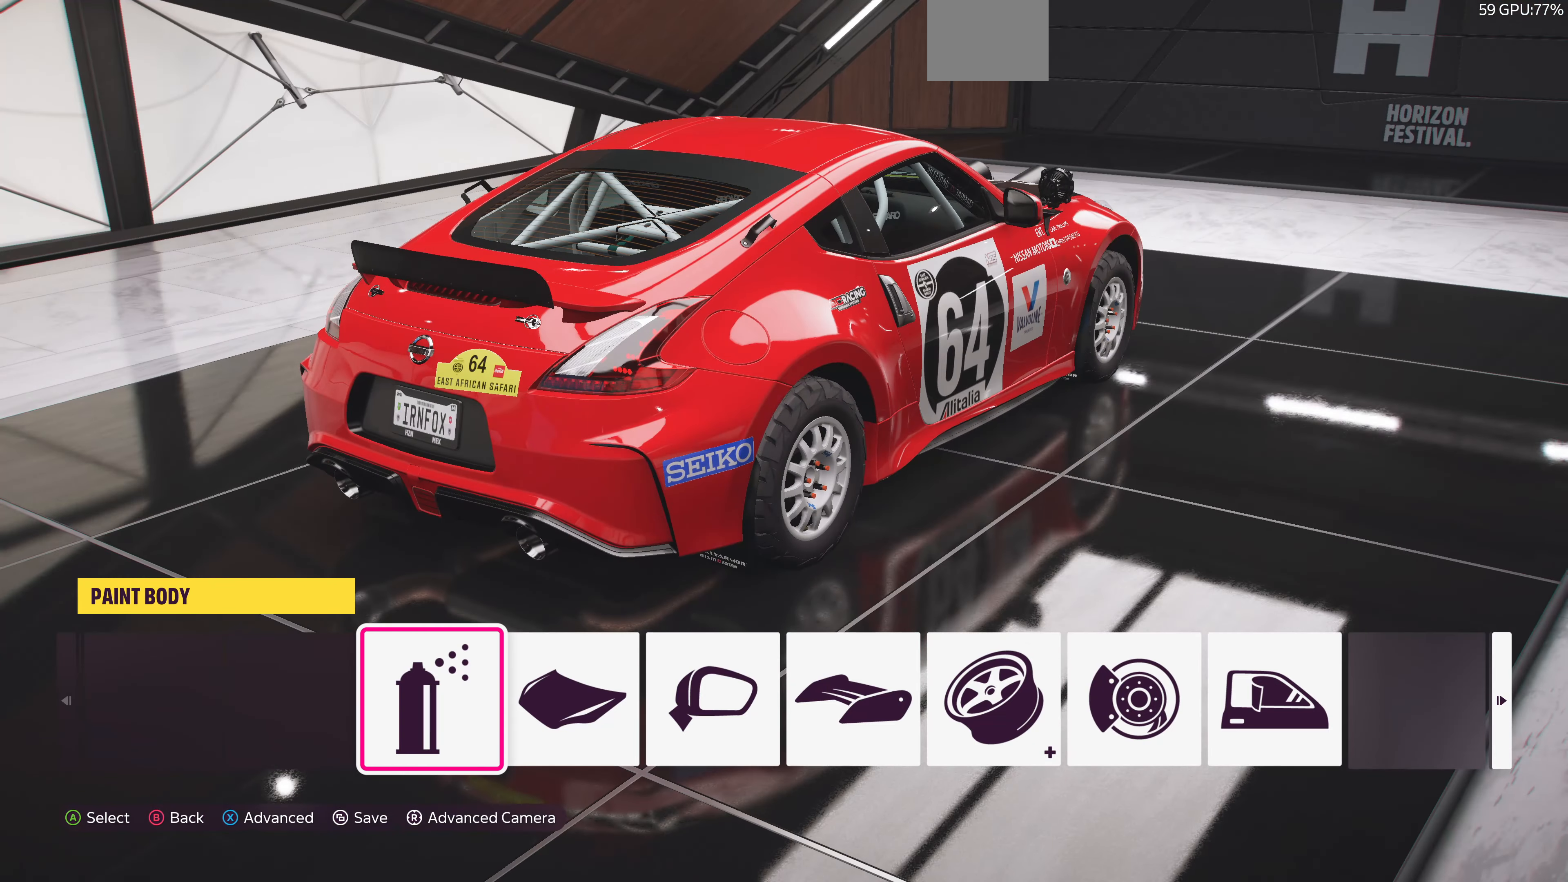
{"buttons": [], "left_stick": "center", "right_stick": "right", "events": [[367, "right_stick", "right"]]}
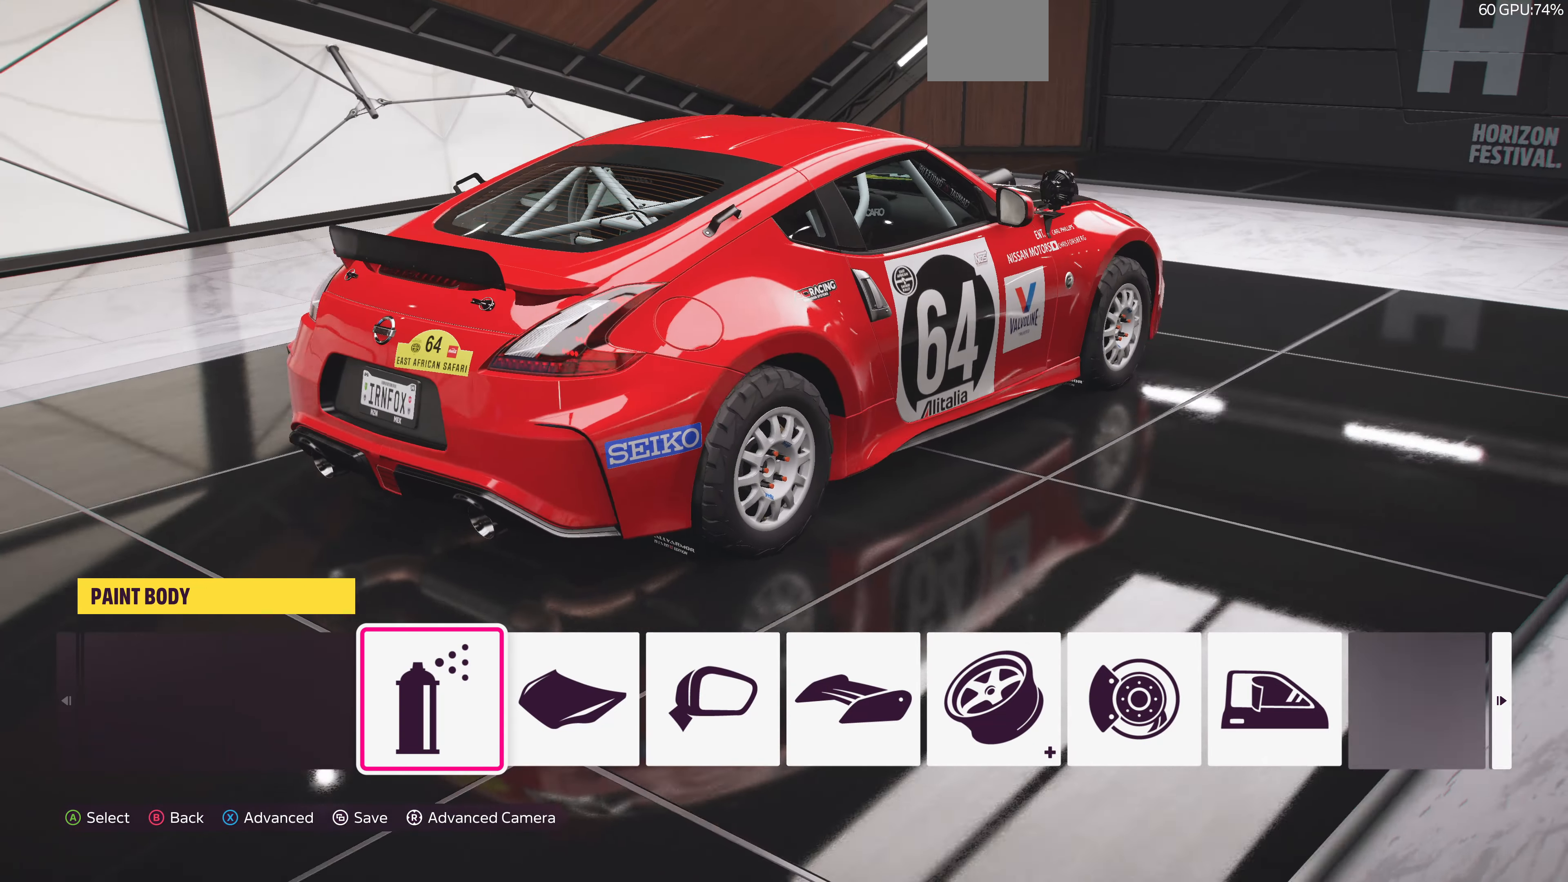
{"buttons": [], "left_stick": "center", "right_stick": "right", "events": []}
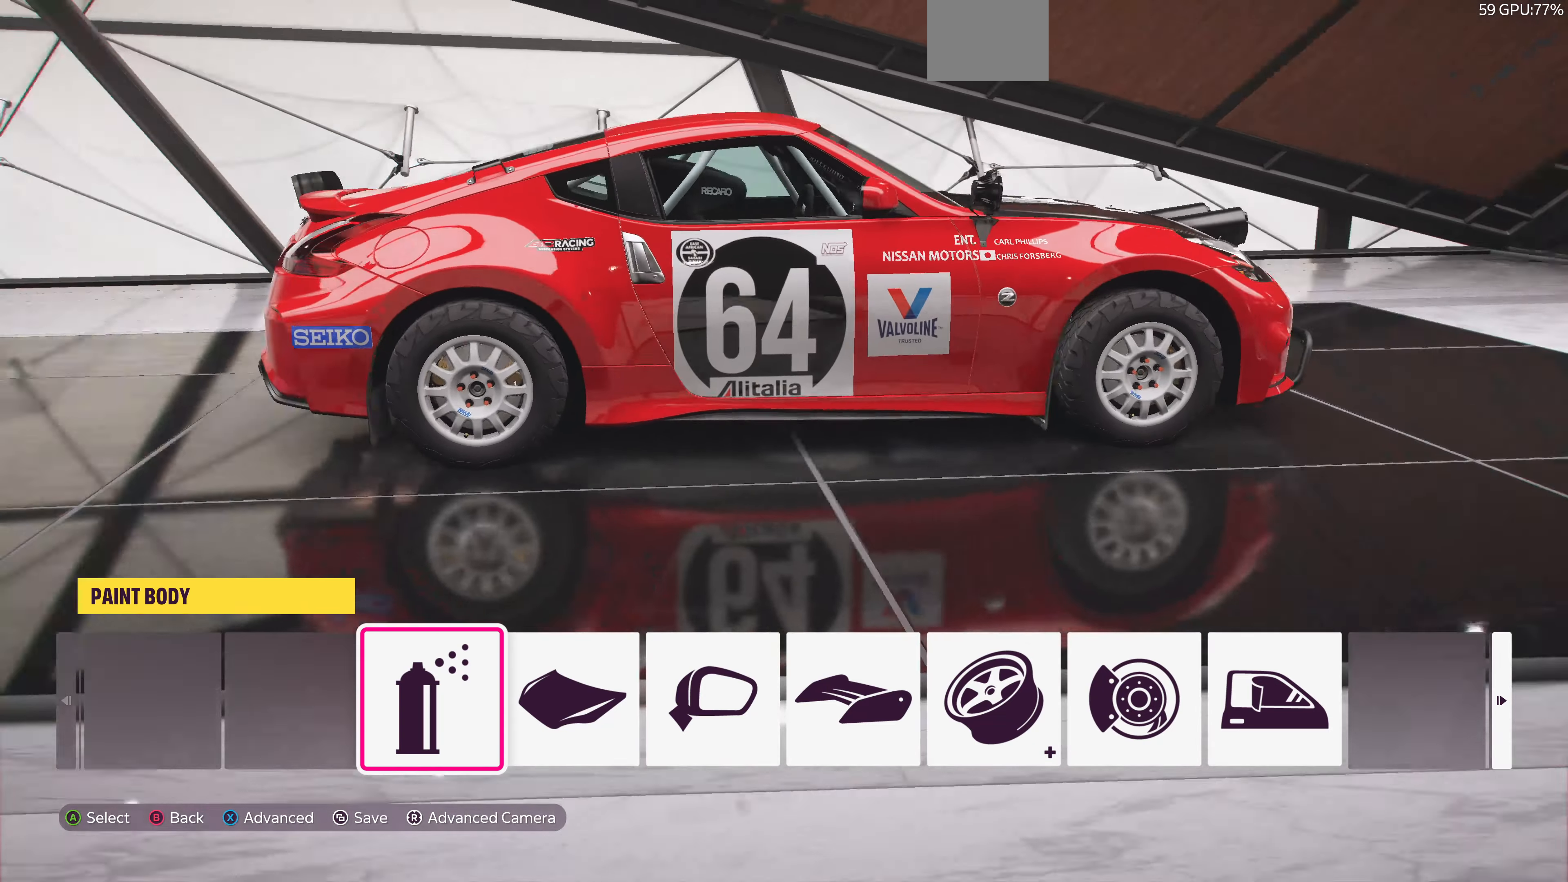
{"buttons": [], "left_stick": "center", "right_stick": "up-right", "events": [[500, "right_stick", "up-right"]]}
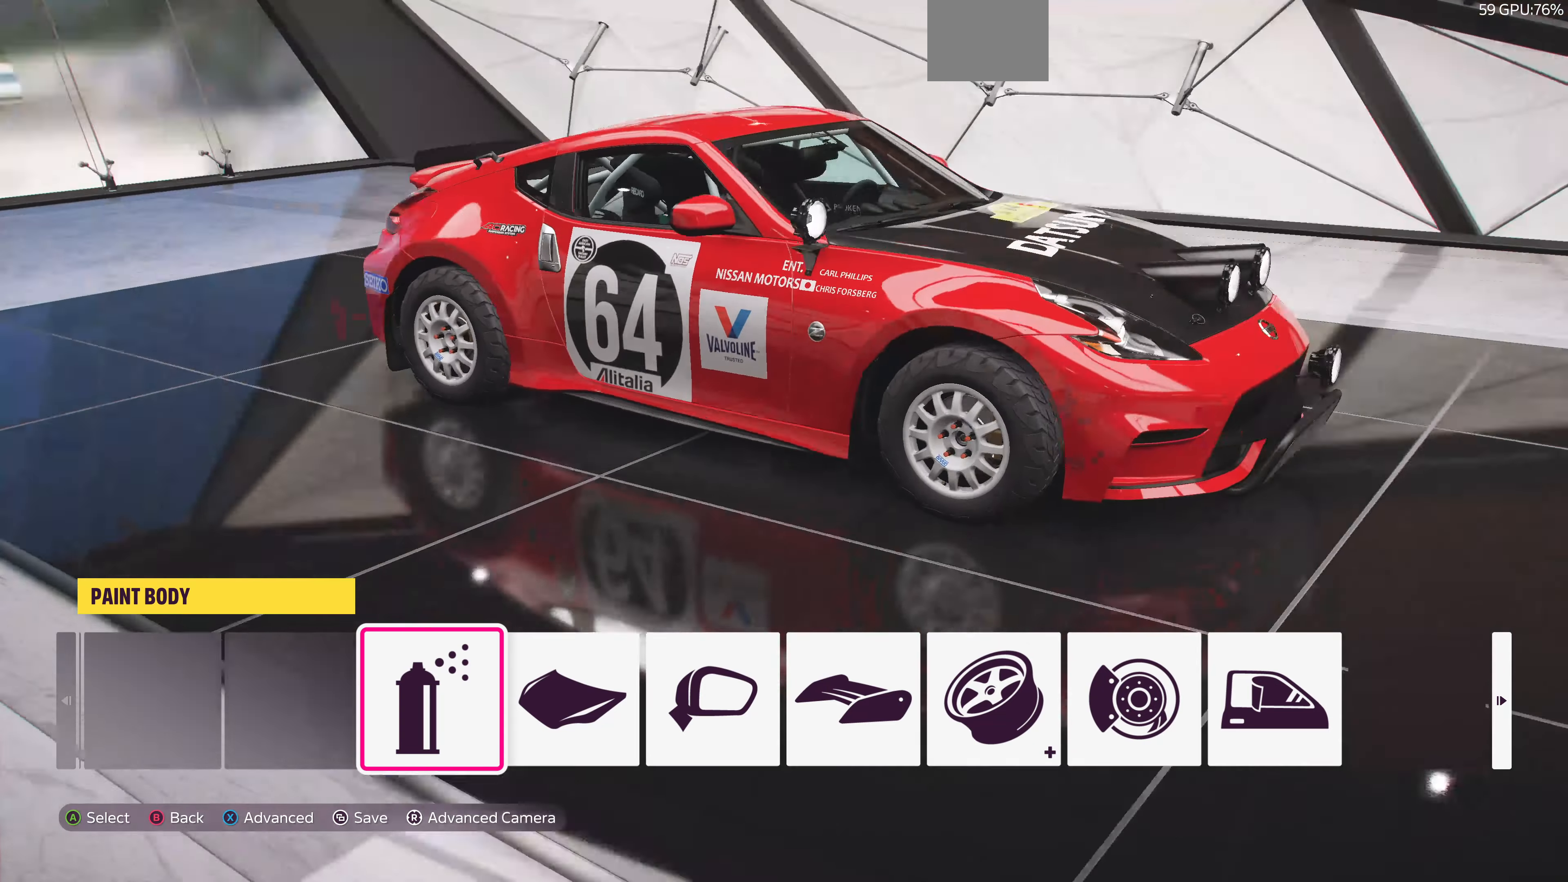
{"buttons": [], "left_stick": "center", "right_stick": "center", "events": [[233, "right_stick", "center"]]}
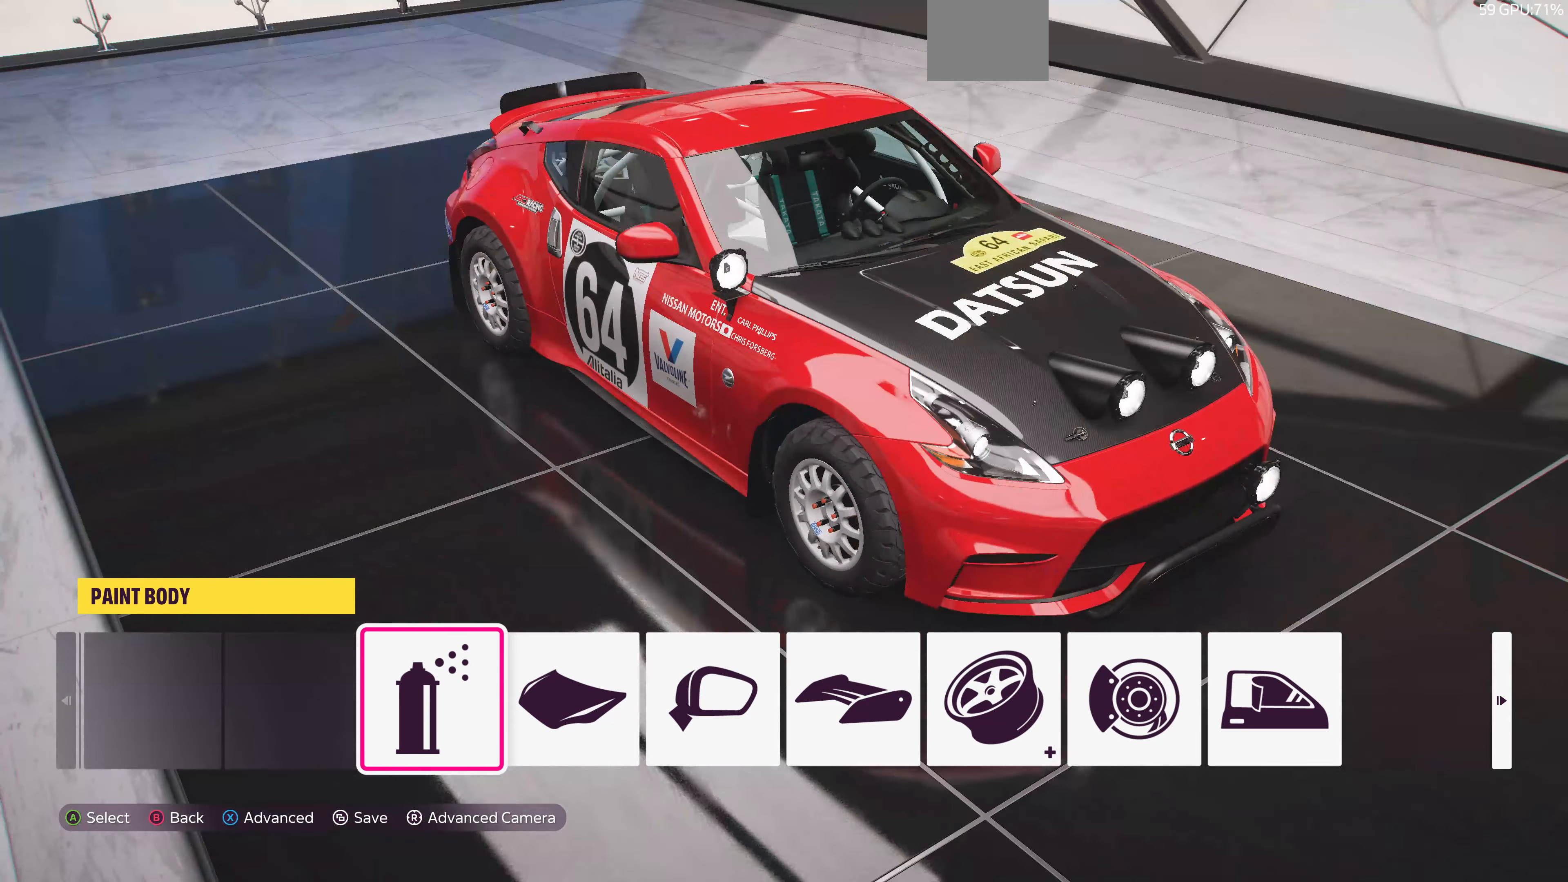
{"buttons": [], "left_stick": "center", "right_stick": "right", "events": [[400, "right_stick", "right"]]}
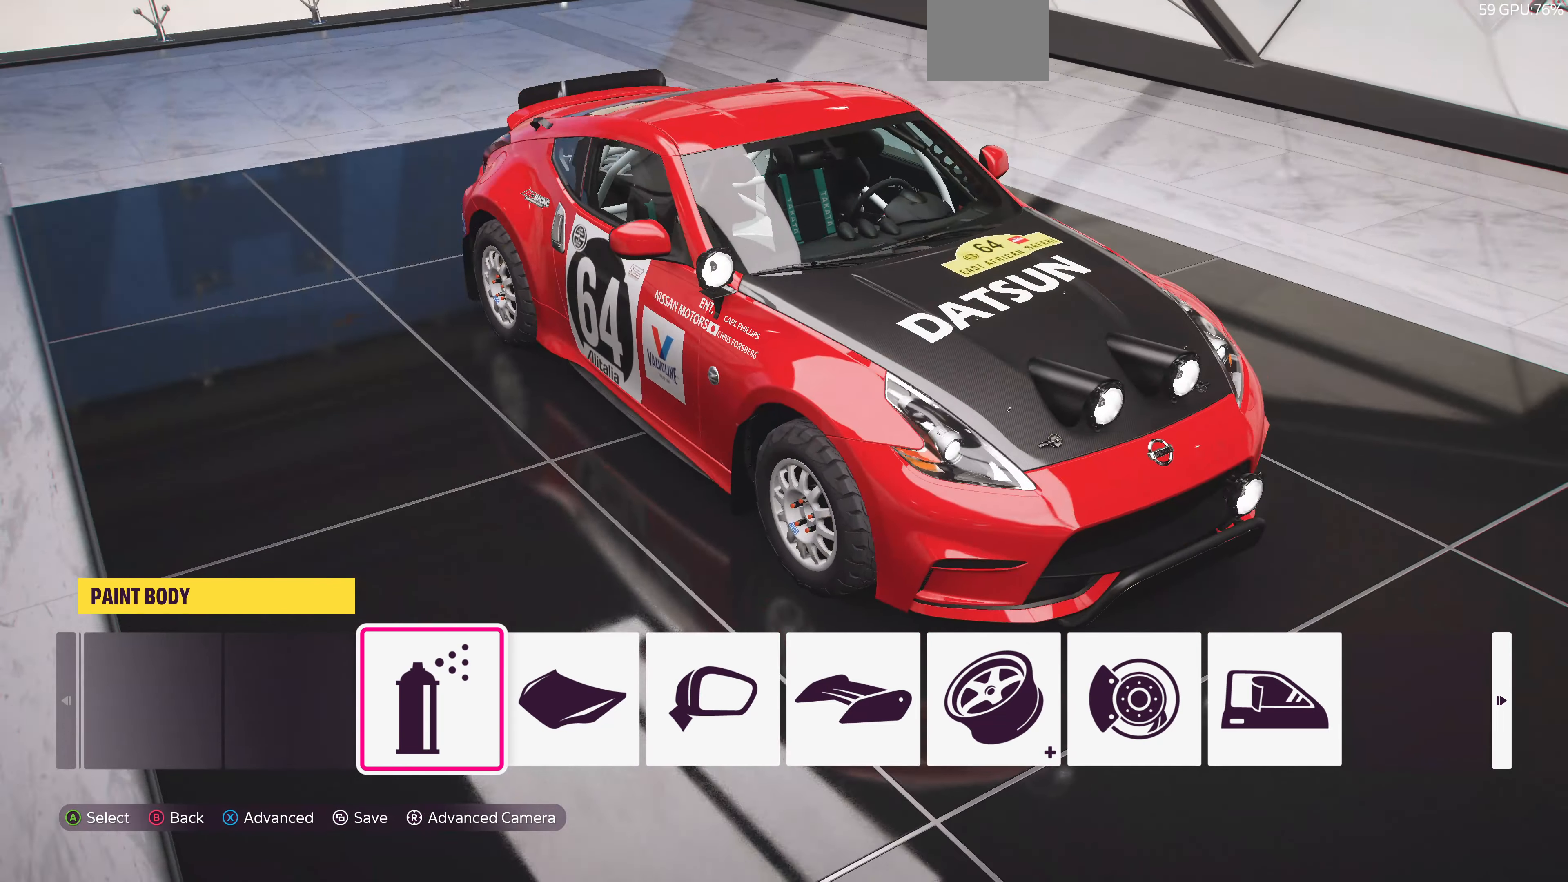
{"buttons": [], "left_stick": "center", "right_stick": "left", "events": [[100, "right_stick", "center"], [500, "right_stick", "left"]]}
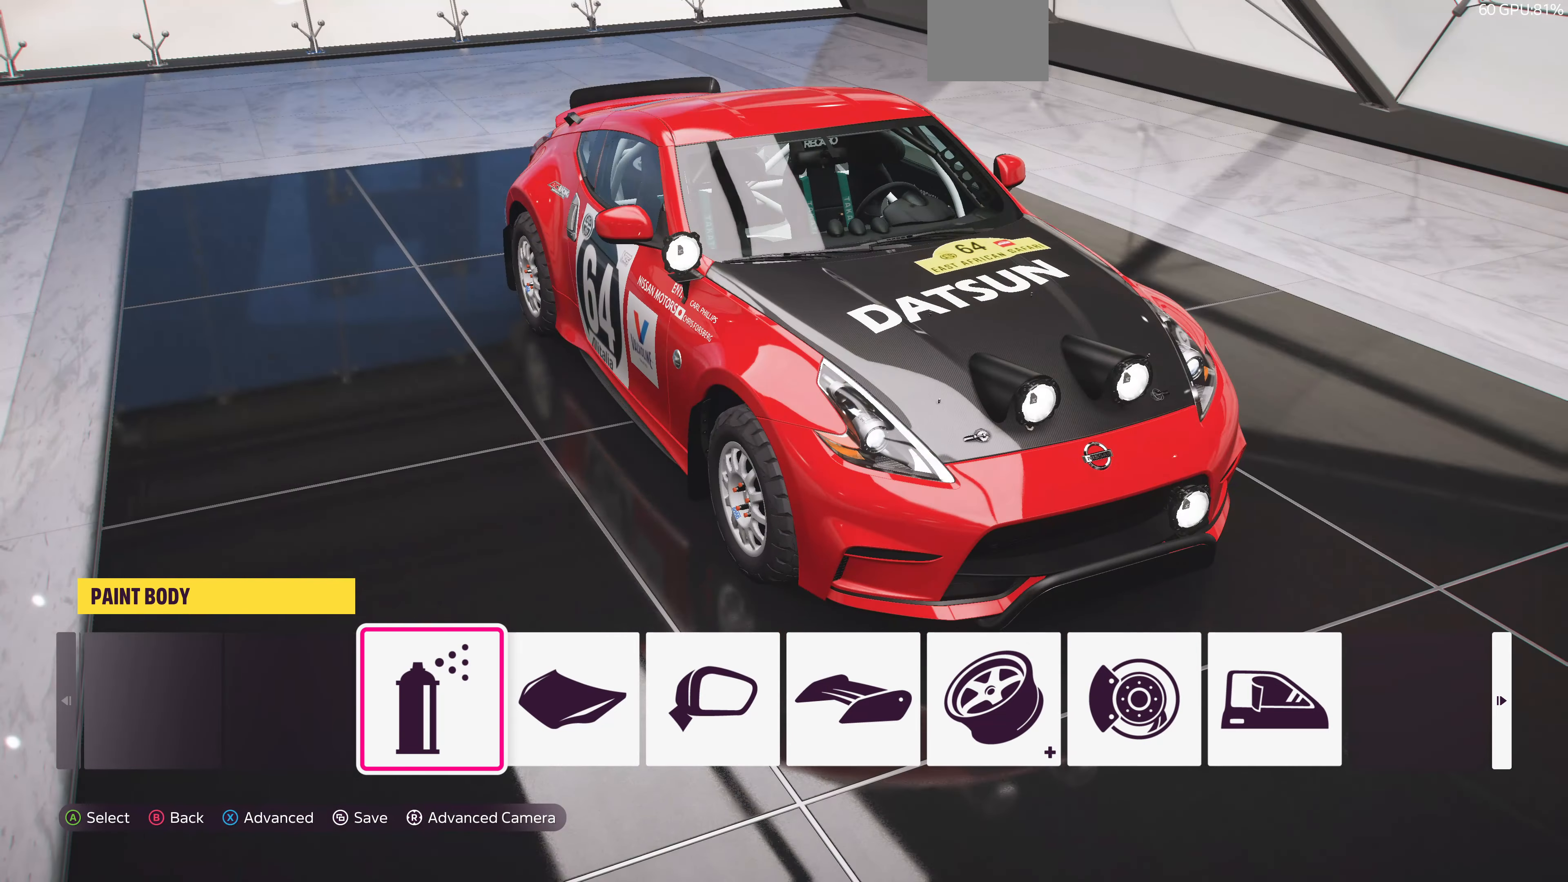
{"buttons": [], "left_stick": "center", "right_stick": "center", "events": [[233, "right_stick", "center"]]}
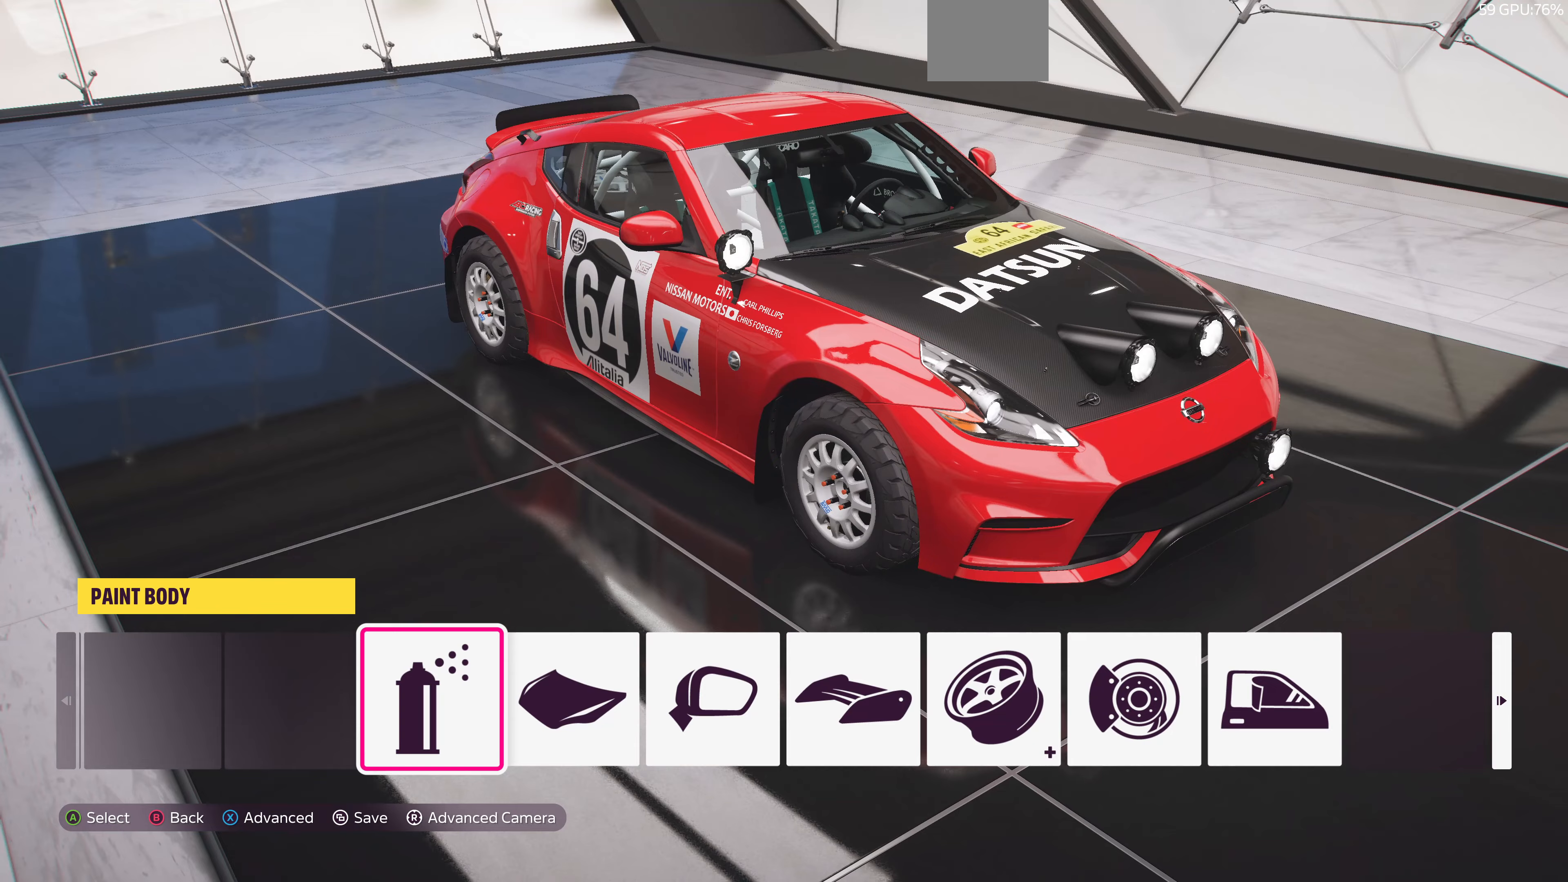
{"buttons": [], "left_stick": "center", "right_stick": "left", "events": [[333, "right_stick", "left"]]}
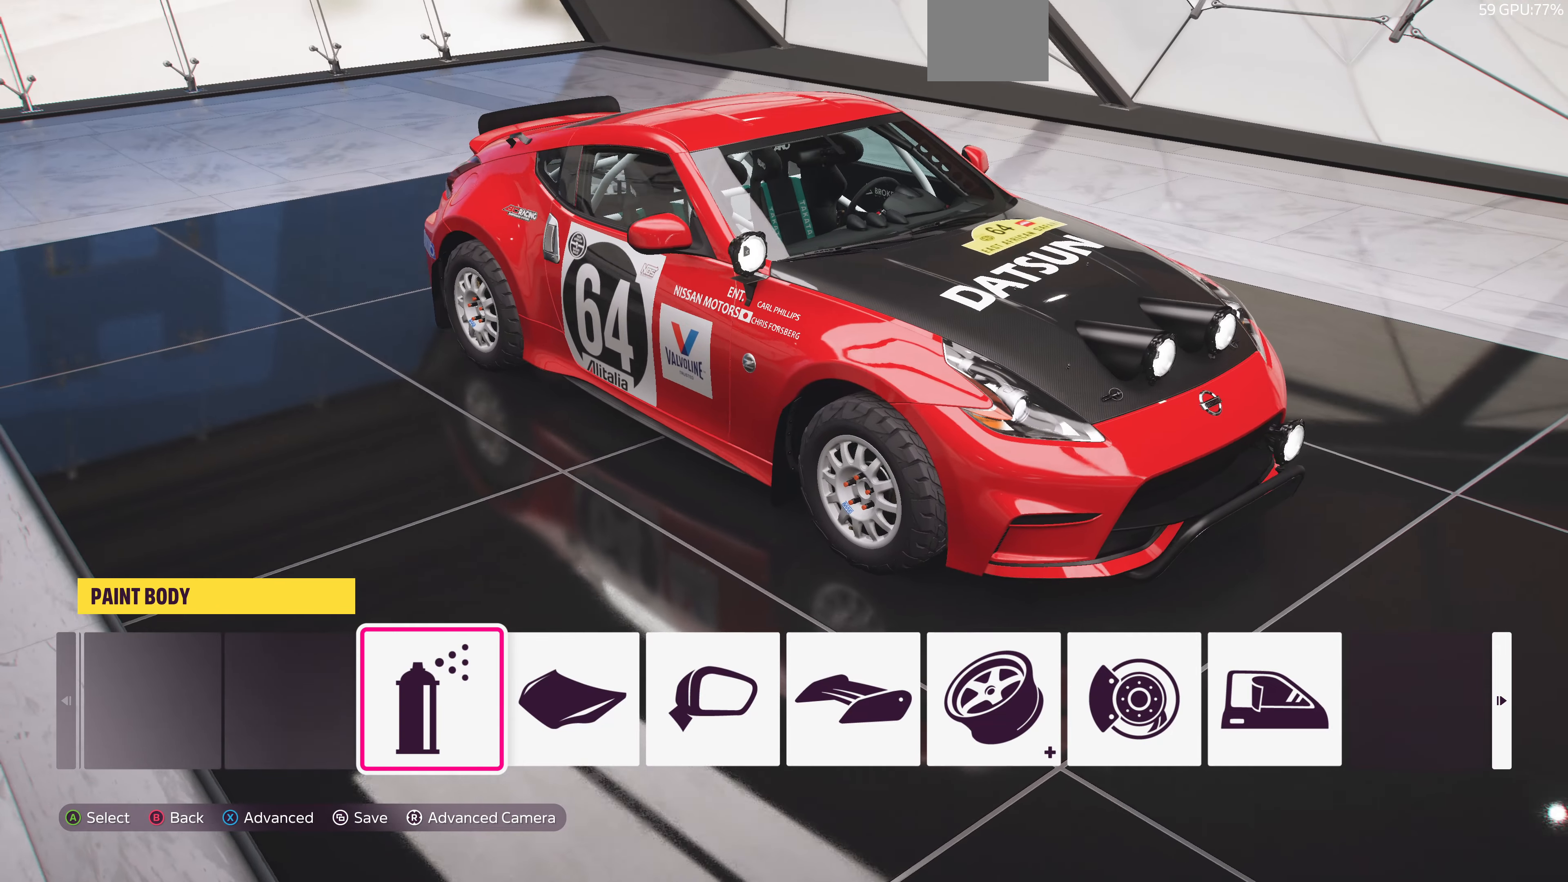
{"buttons": [], "left_stick": "center", "right_stick": "left", "events": [[433, "right_stick", "center"], [500, "right_stick", "left"]]}
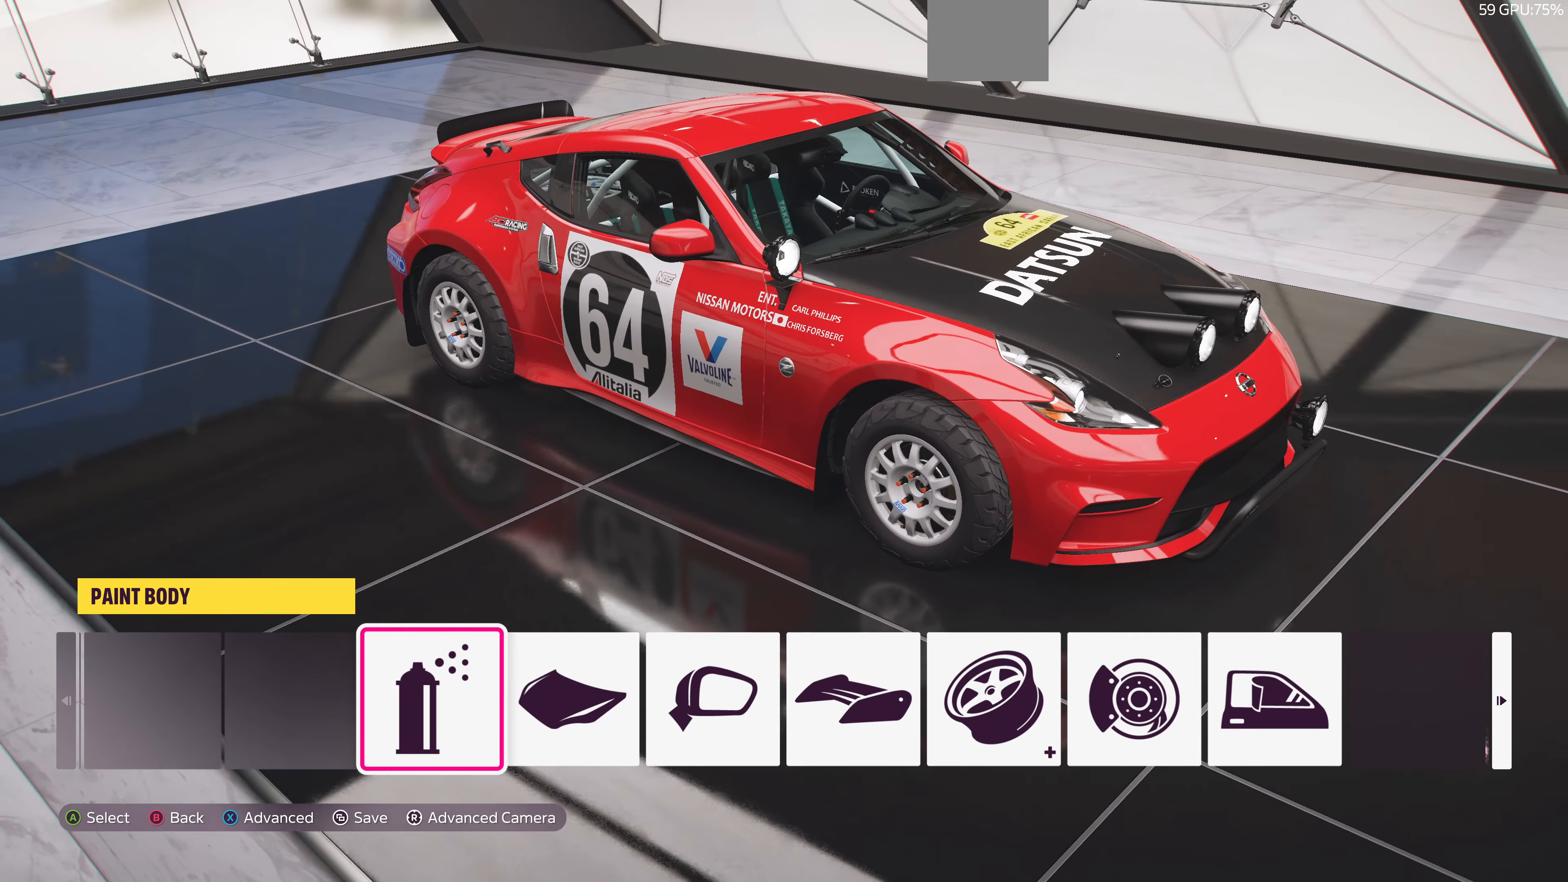
{"buttons": [], "left_stick": "center", "right_stick": "left", "events": []}
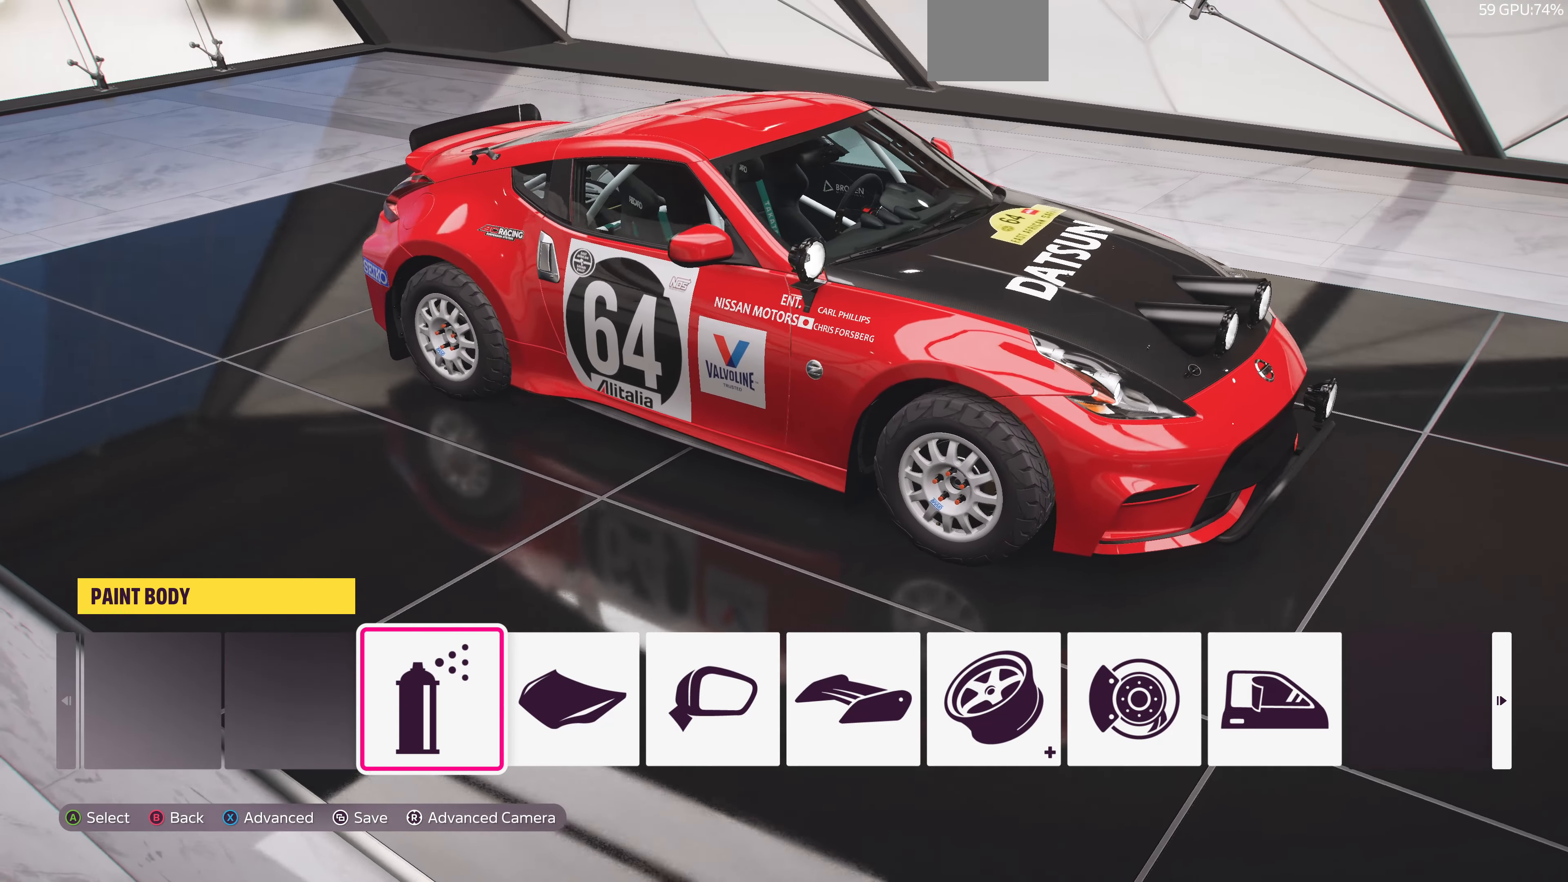
{"buttons": [], "left_stick": "center", "right_stick": "left", "events": []}
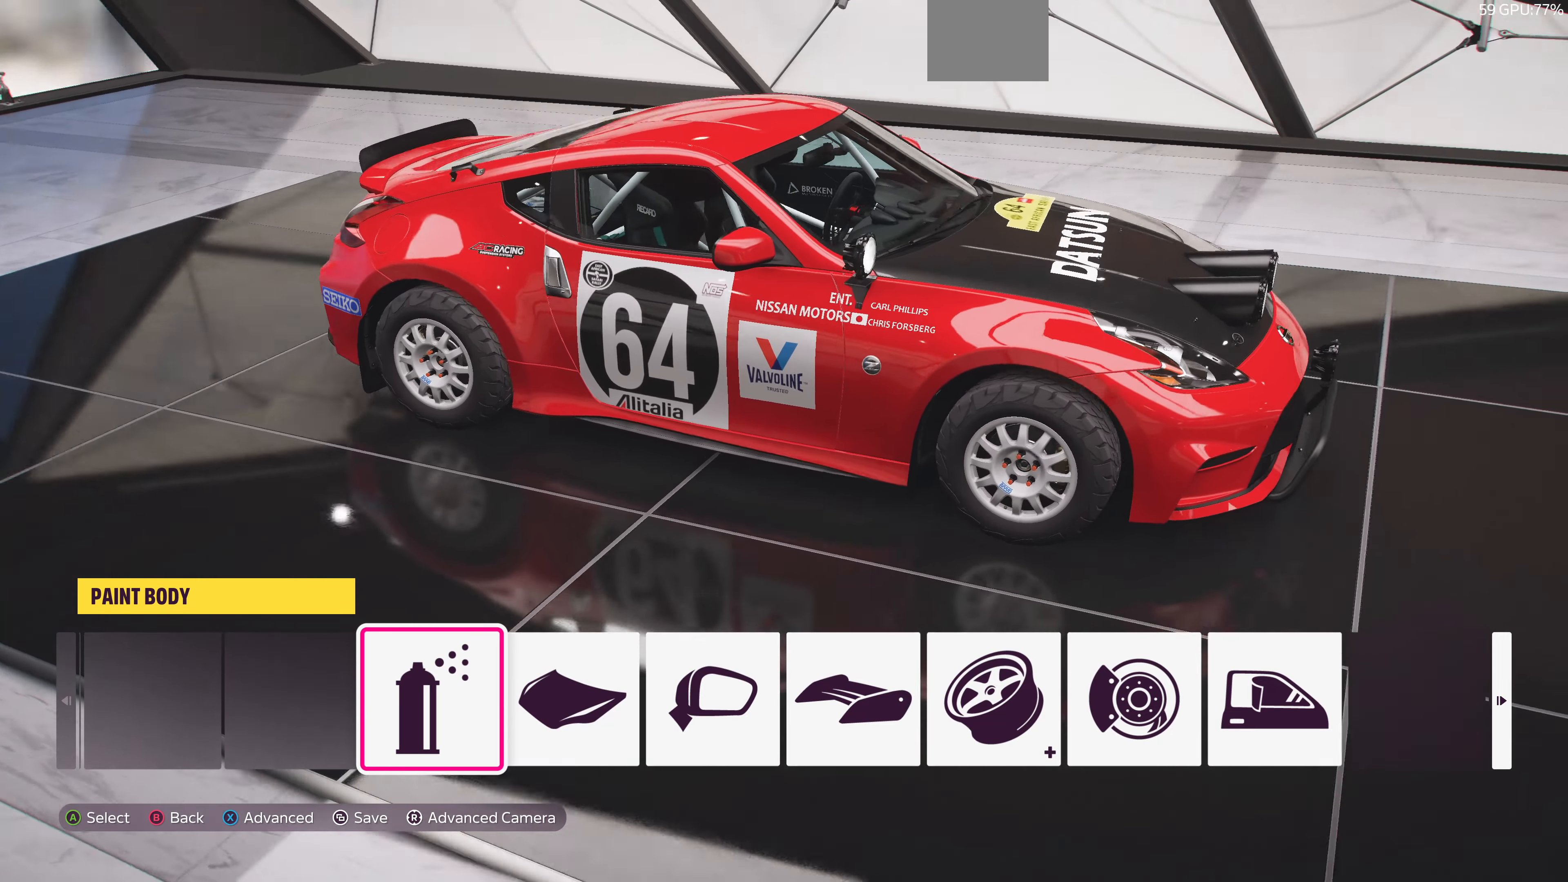
{"buttons": [], "left_stick": "center", "right_stick": "left", "events": []}
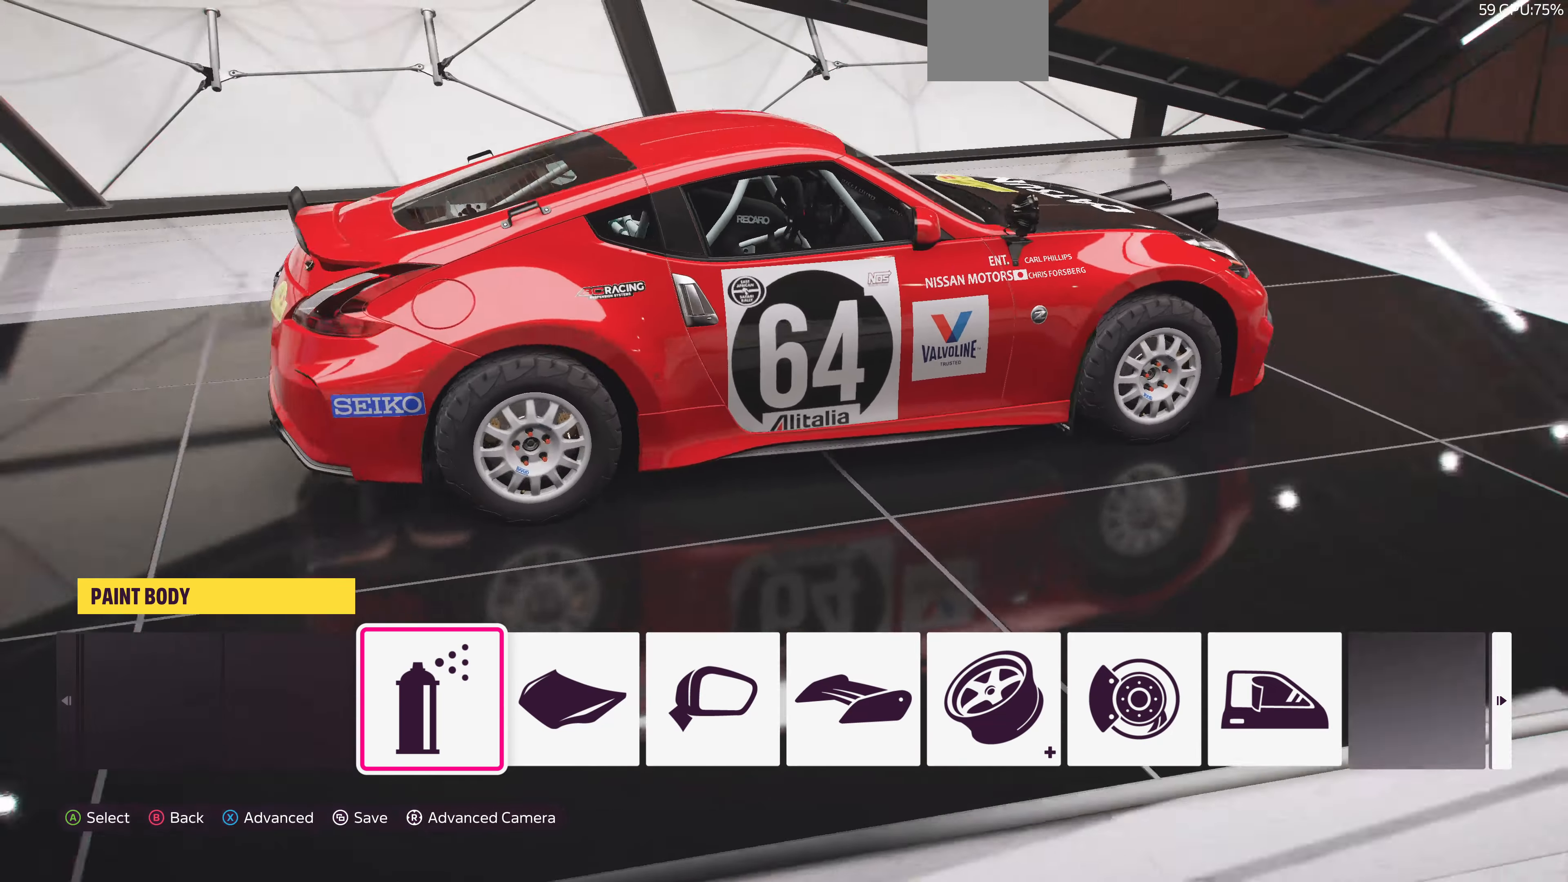
{"buttons": [], "left_stick": "center", "right_stick": "left", "events": []}
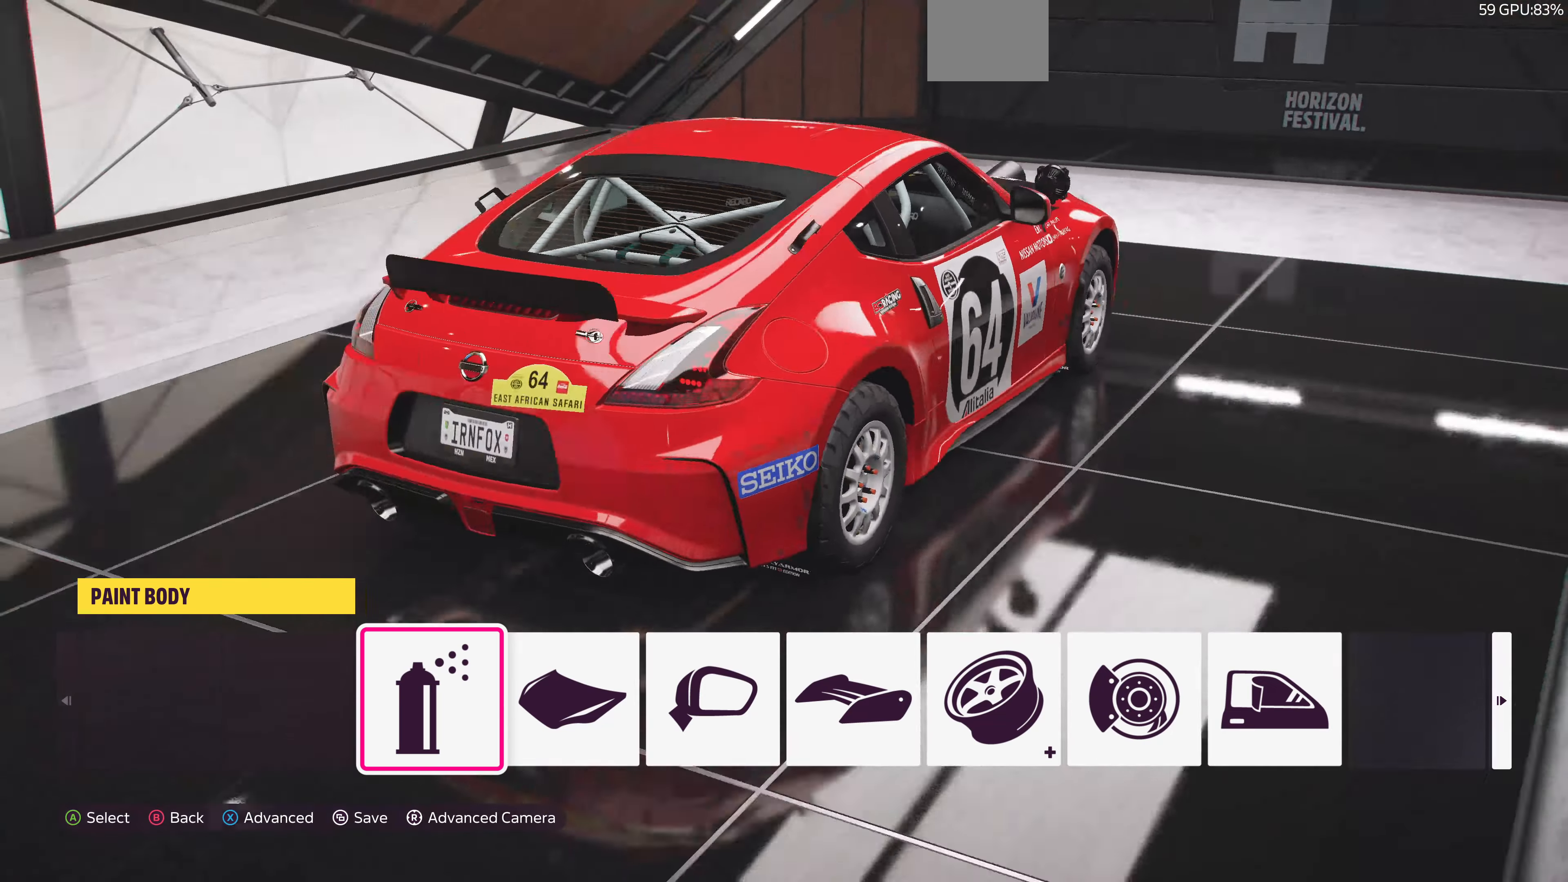
{"buttons": [], "left_stick": "center", "right_stick": "left", "events": []}
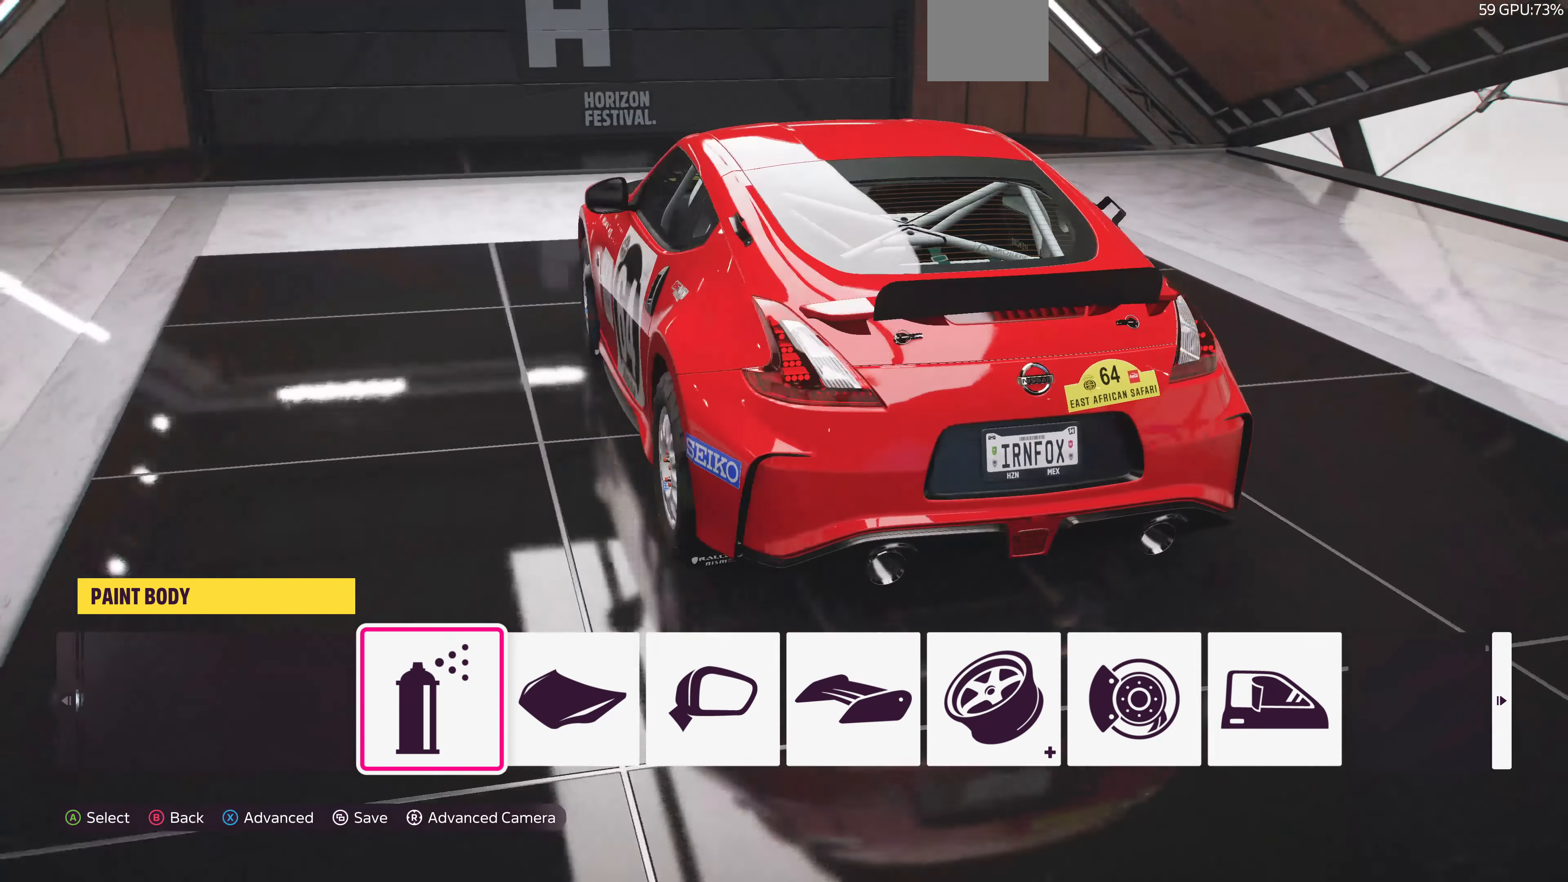
{"buttons": [], "left_stick": "center", "right_stick": "left", "events": []}
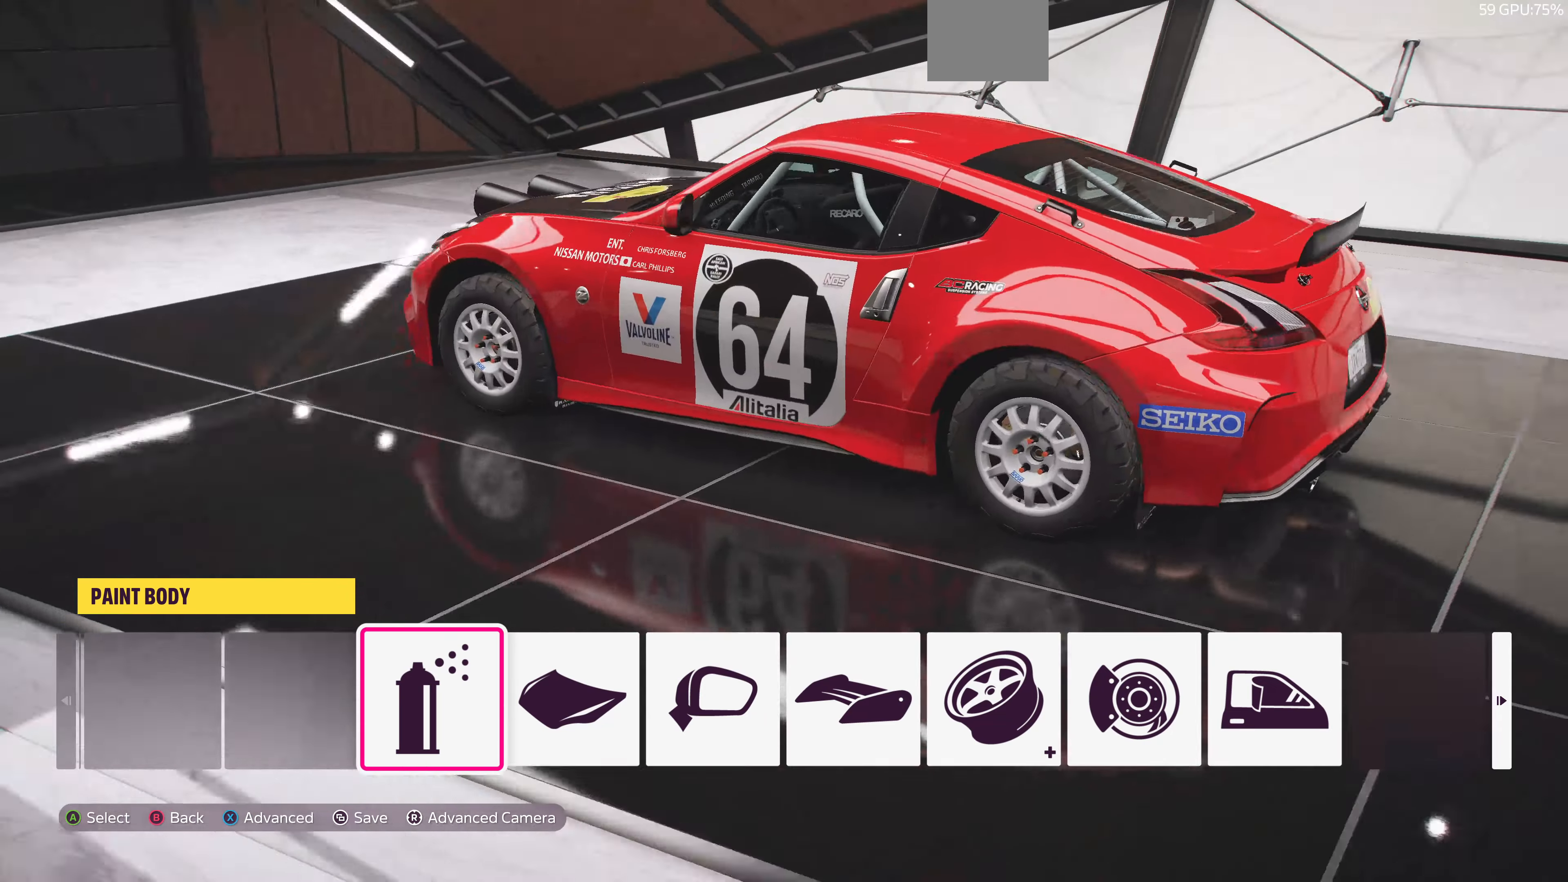
{"buttons": [], "left_stick": "center", "right_stick": "left", "events": []}
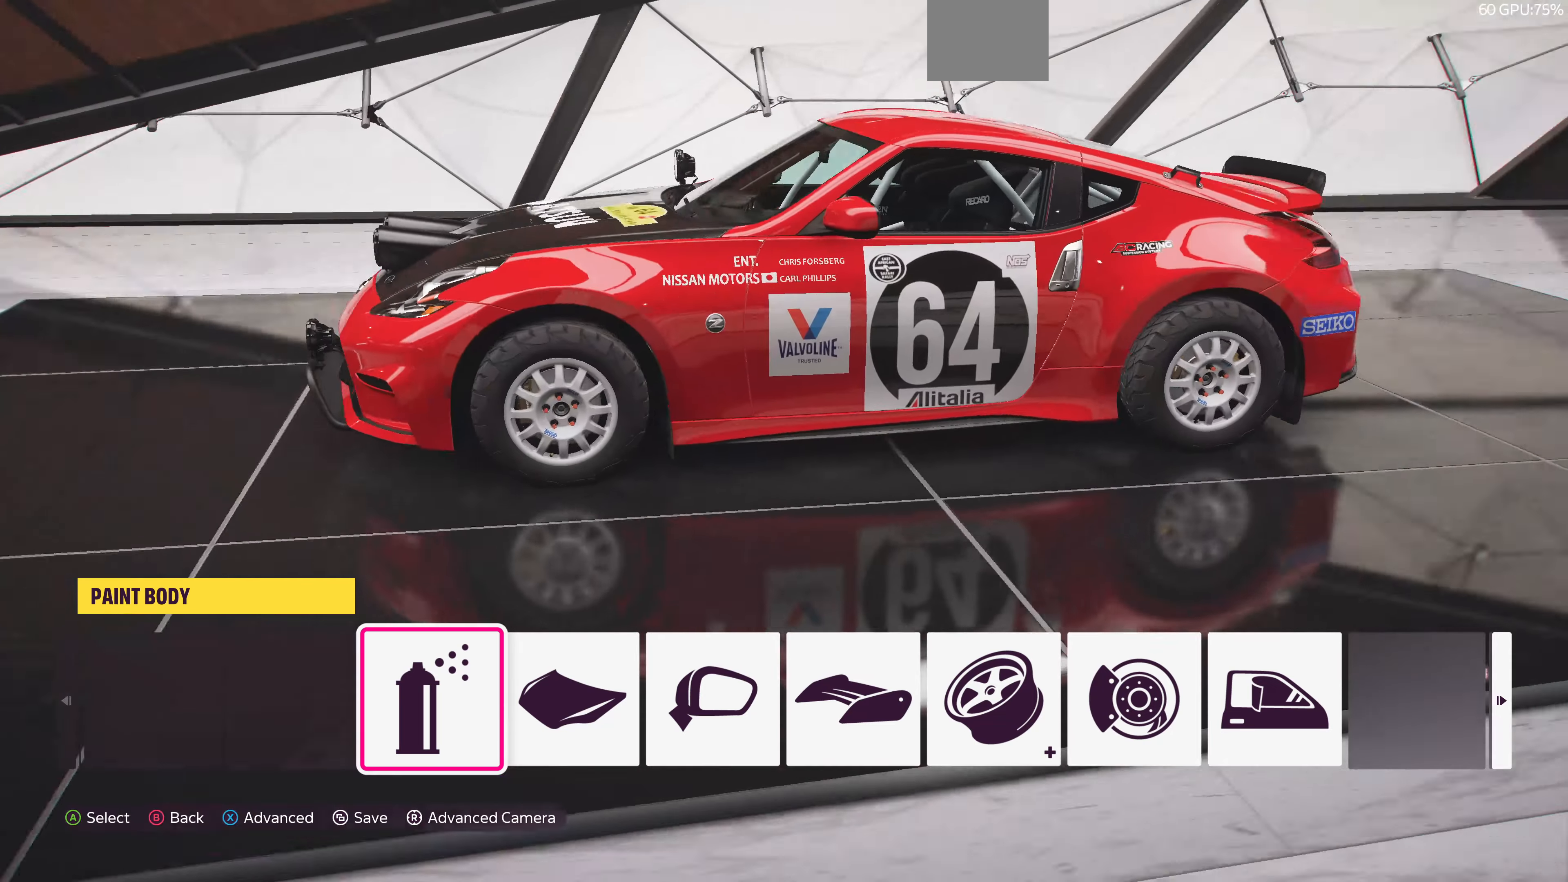
{"buttons": [], "left_stick": "center", "right_stick": "center", "events": [[166, "right_stick", "center"], [266, "CIRCLE", "down"], [400, "CIRCLE", "up"]]}
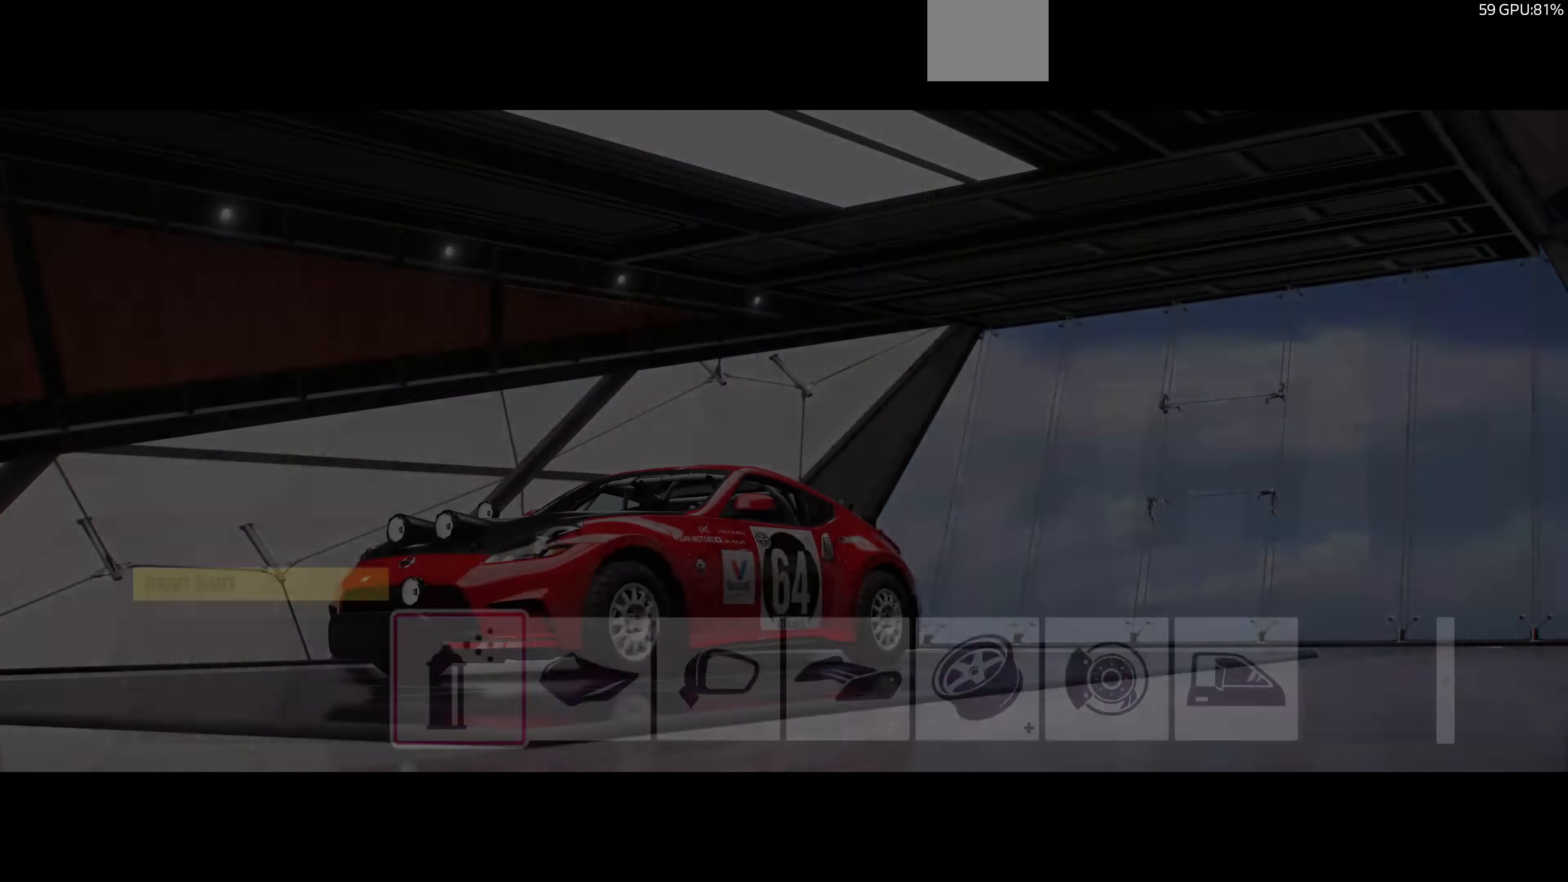
{"buttons": [], "left_stick": "center", "right_stick": "center", "events": []}
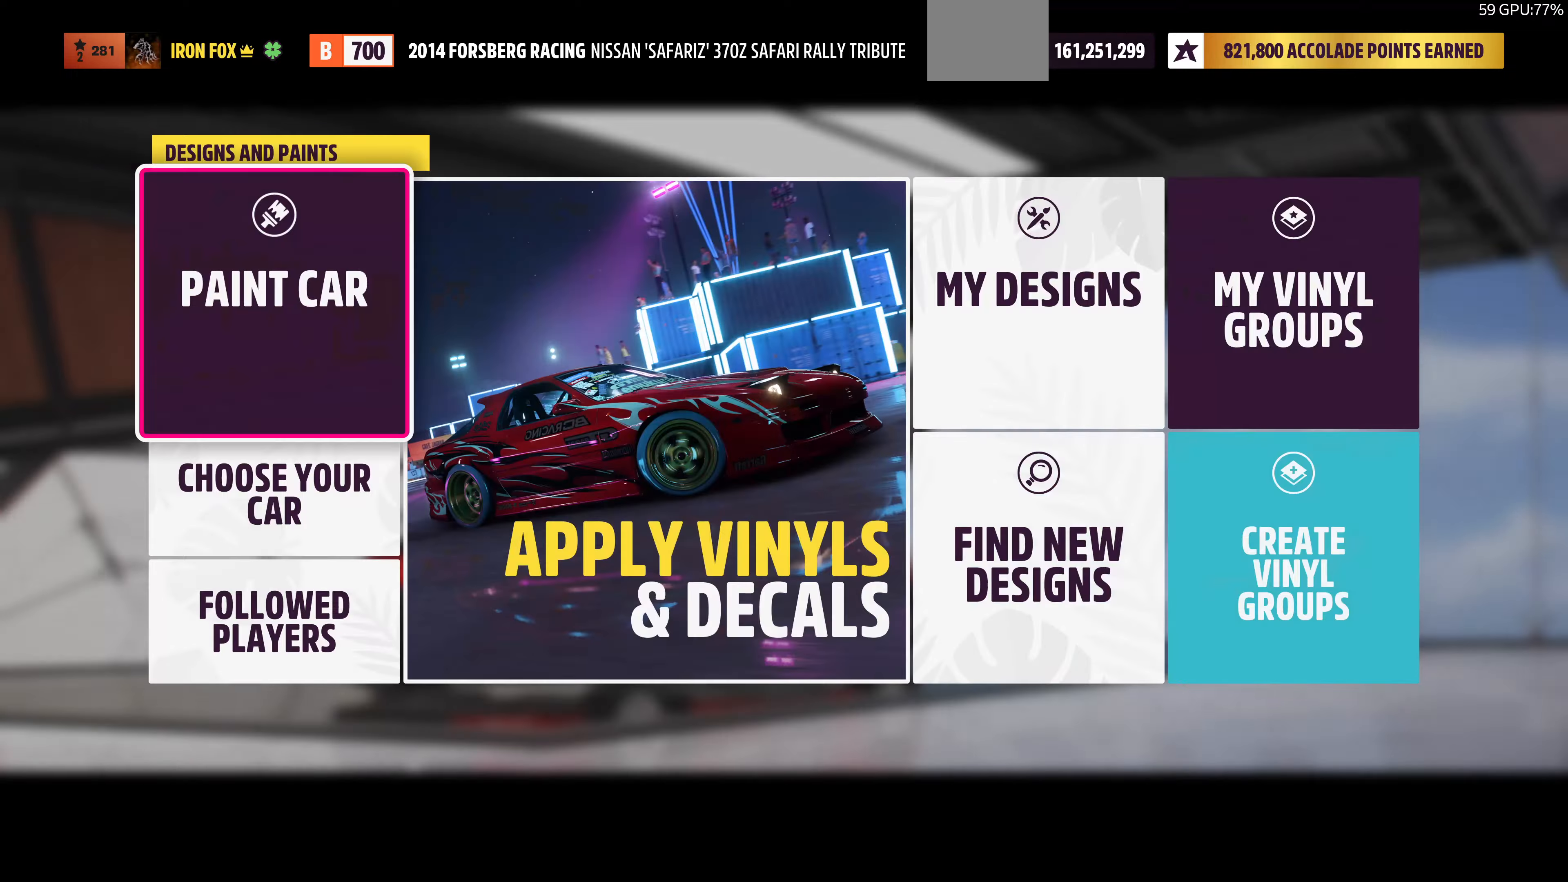
{"buttons": [], "left_stick": "center", "right_stick": "center", "events": [[200, "CROSS", "down"], [367, "CROSS", "up"]]}
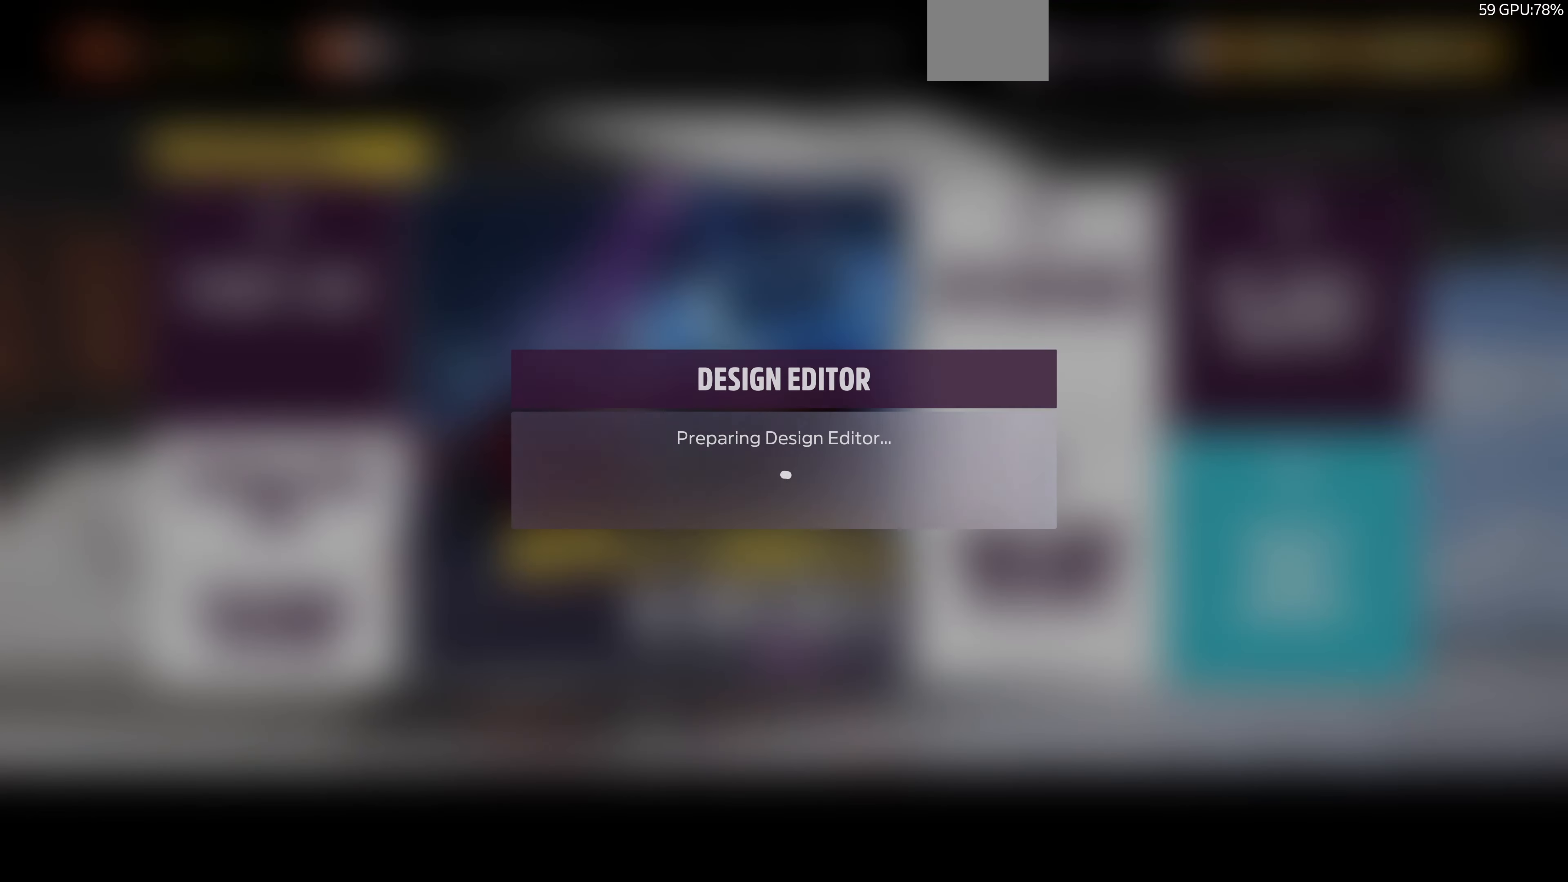
{"buttons": [], "left_stick": "center", "right_stick": "center", "events": []}
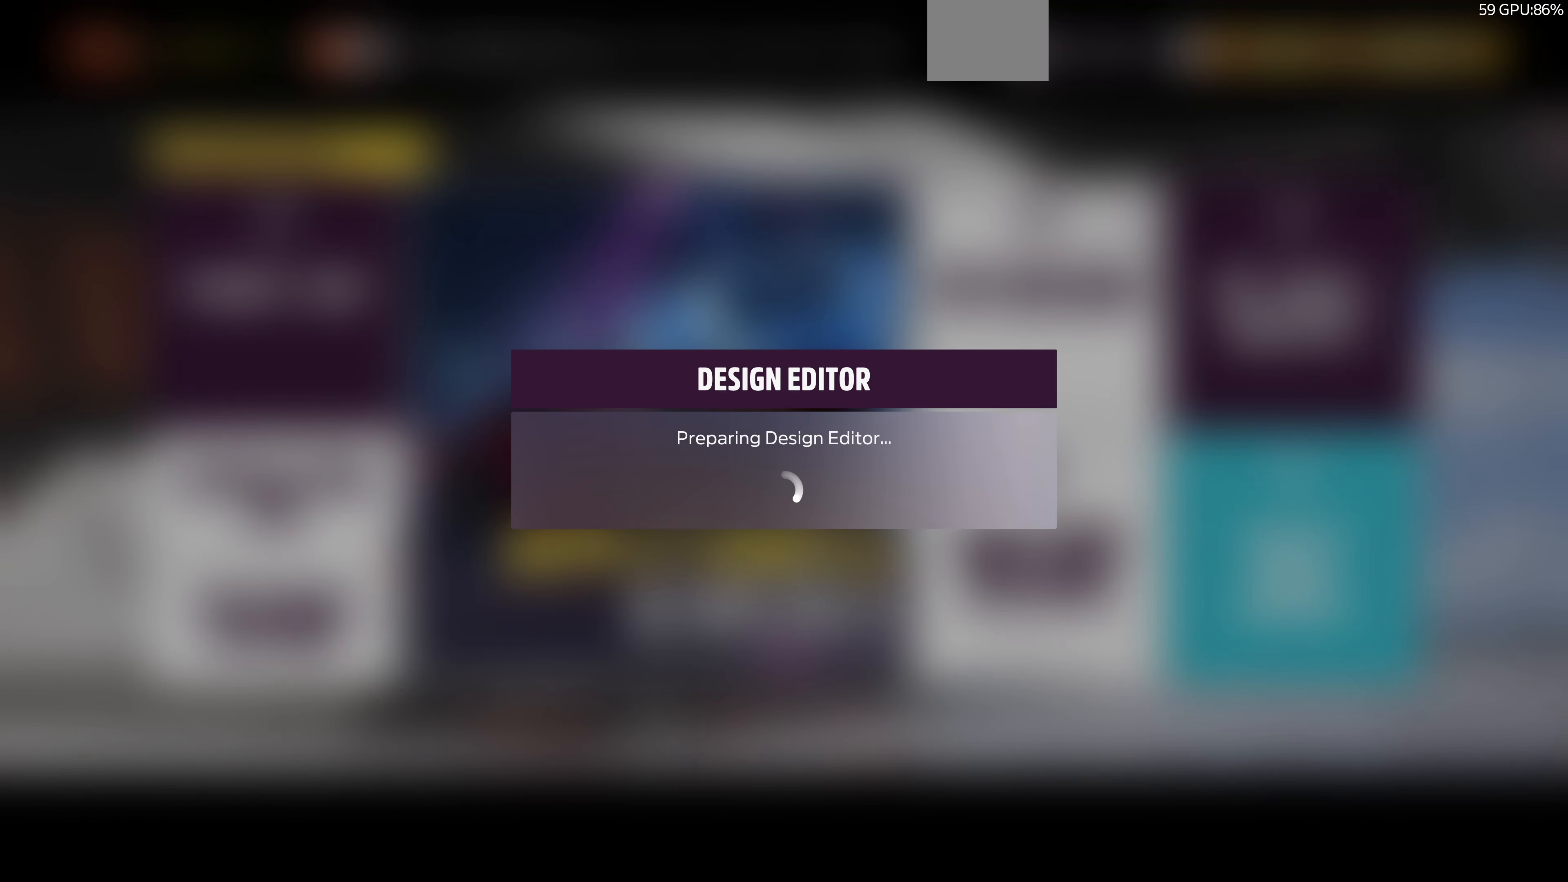
{"buttons": [], "left_stick": "center", "right_stick": "center", "events": []}
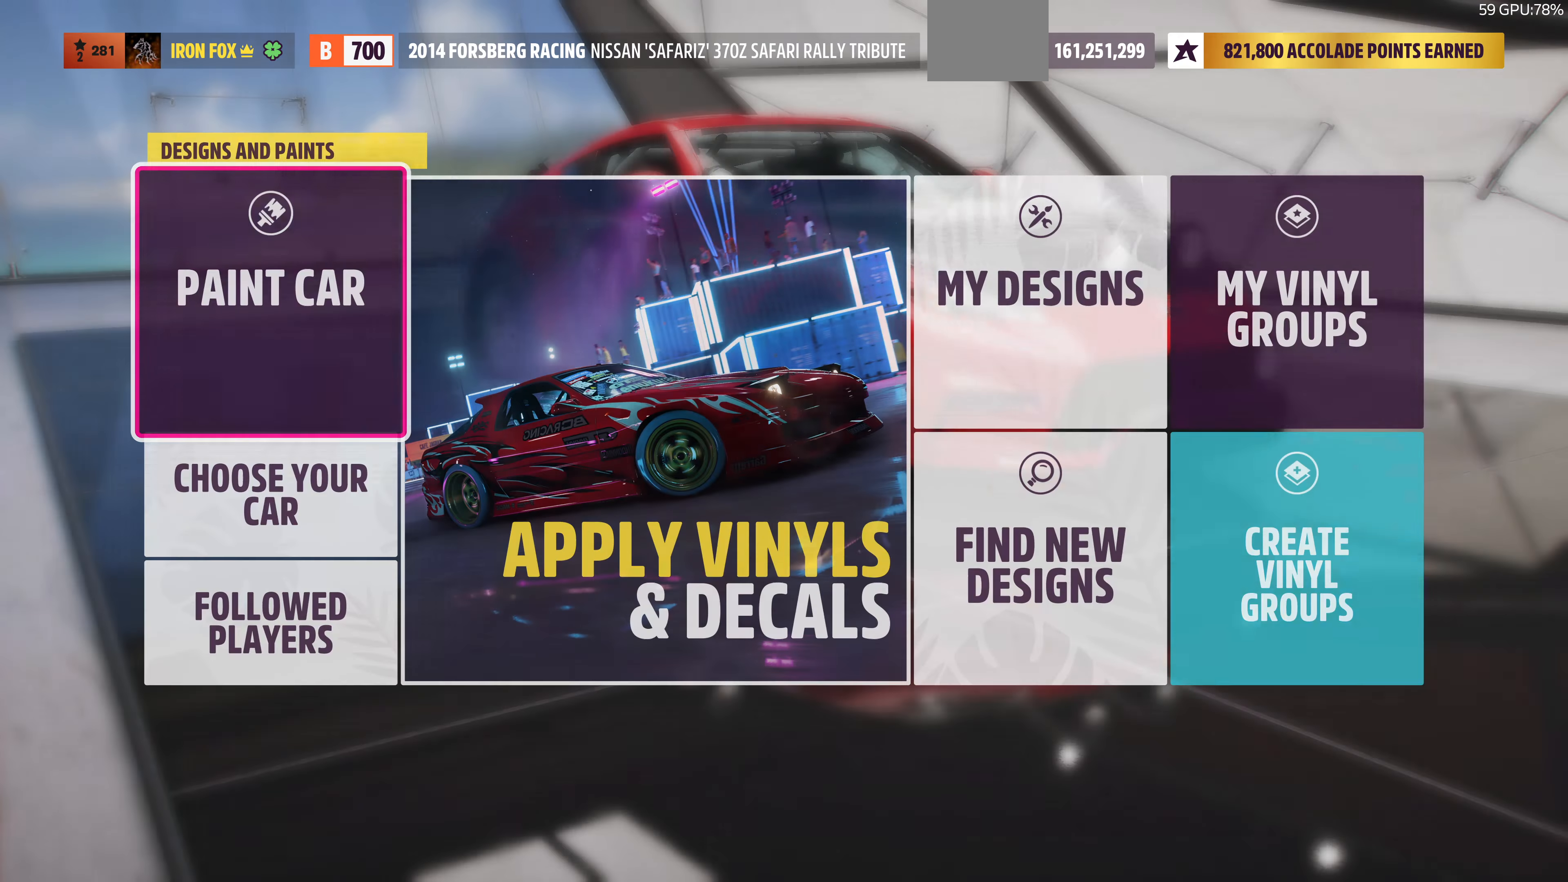
{"buttons": ["R1"], "left_stick": "center", "right_stick": "center", "events": [[400, "R1", "down"]]}
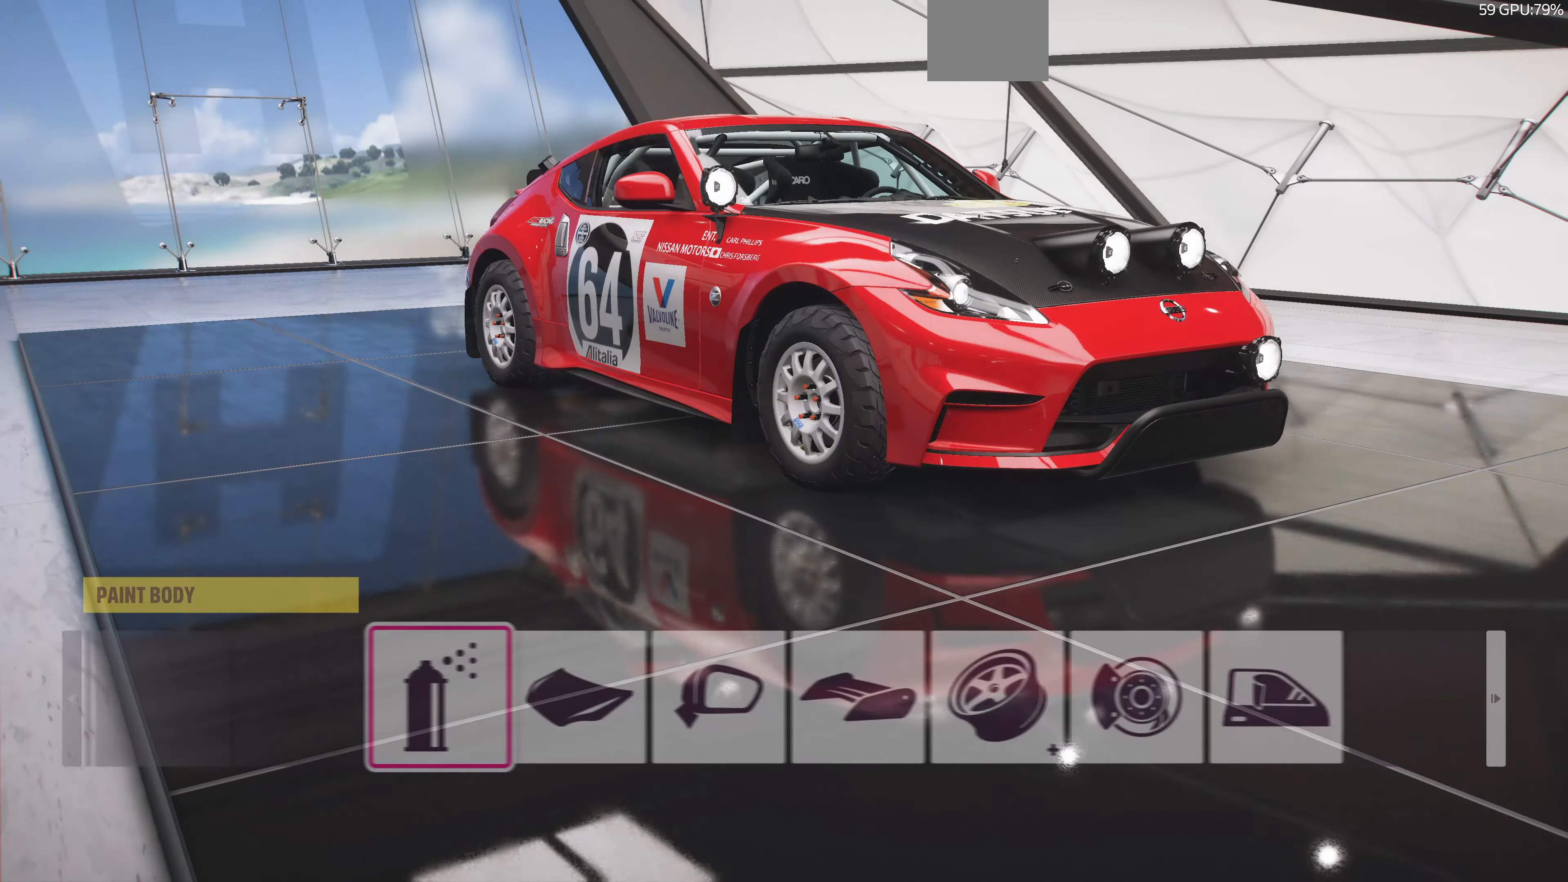
{"buttons": [], "left_stick": "center", "right_stick": "up-left", "events": [[34, "R1", "up"], [367, "right_stick", "left"], [434, "right_stick", "up-left"]]}
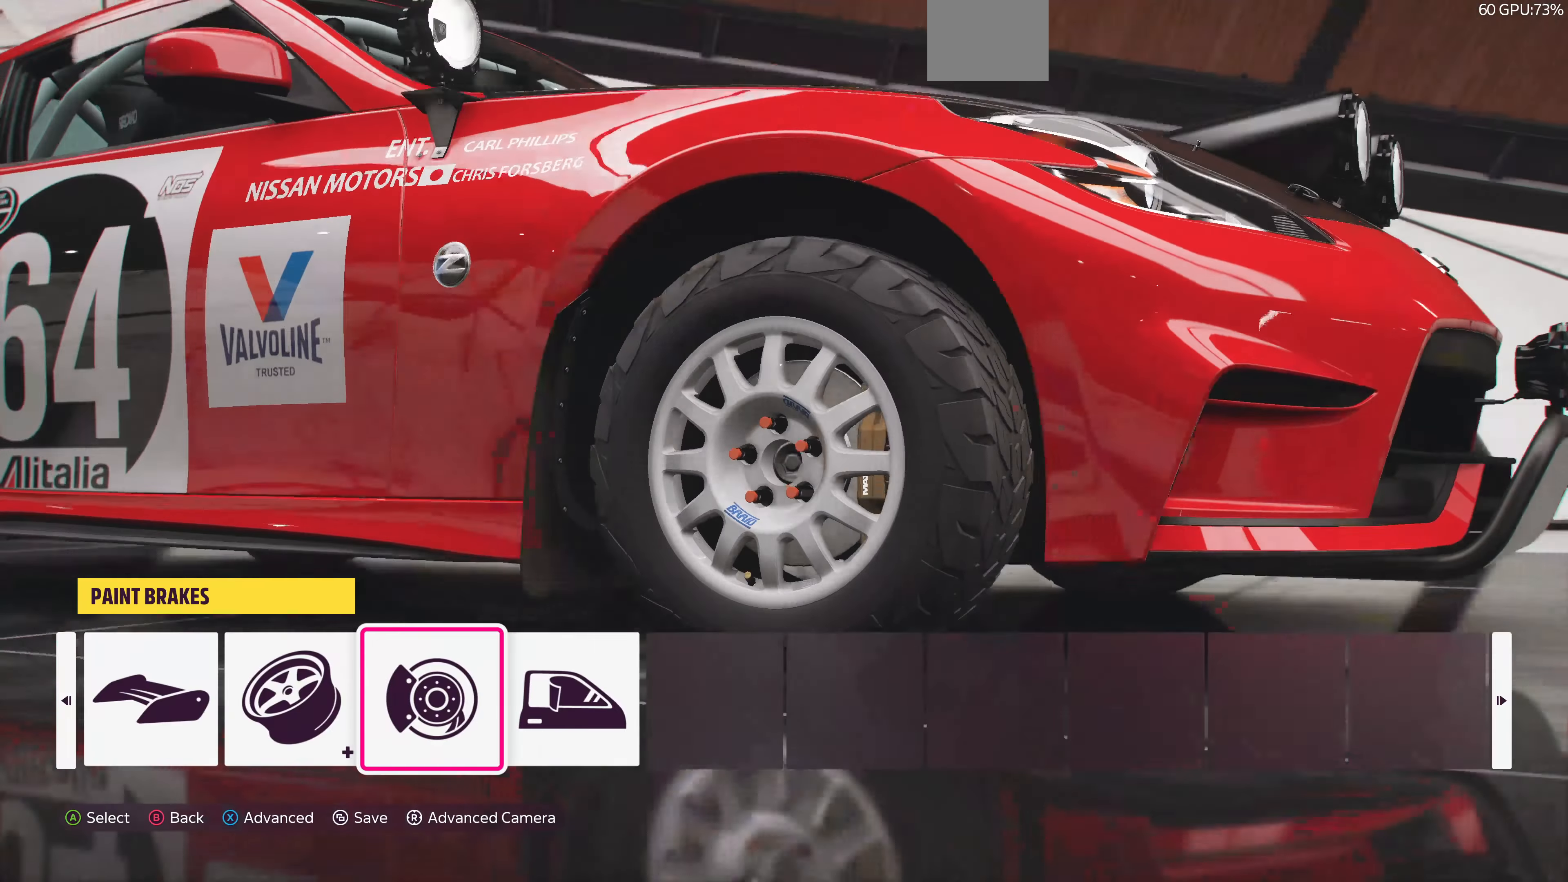
{"buttons": [], "left_stick": "center", "right_stick": "center", "events": [[100, "right_stick", "center"], [167, "L1", "down"], [334, "L1", "up"]]}
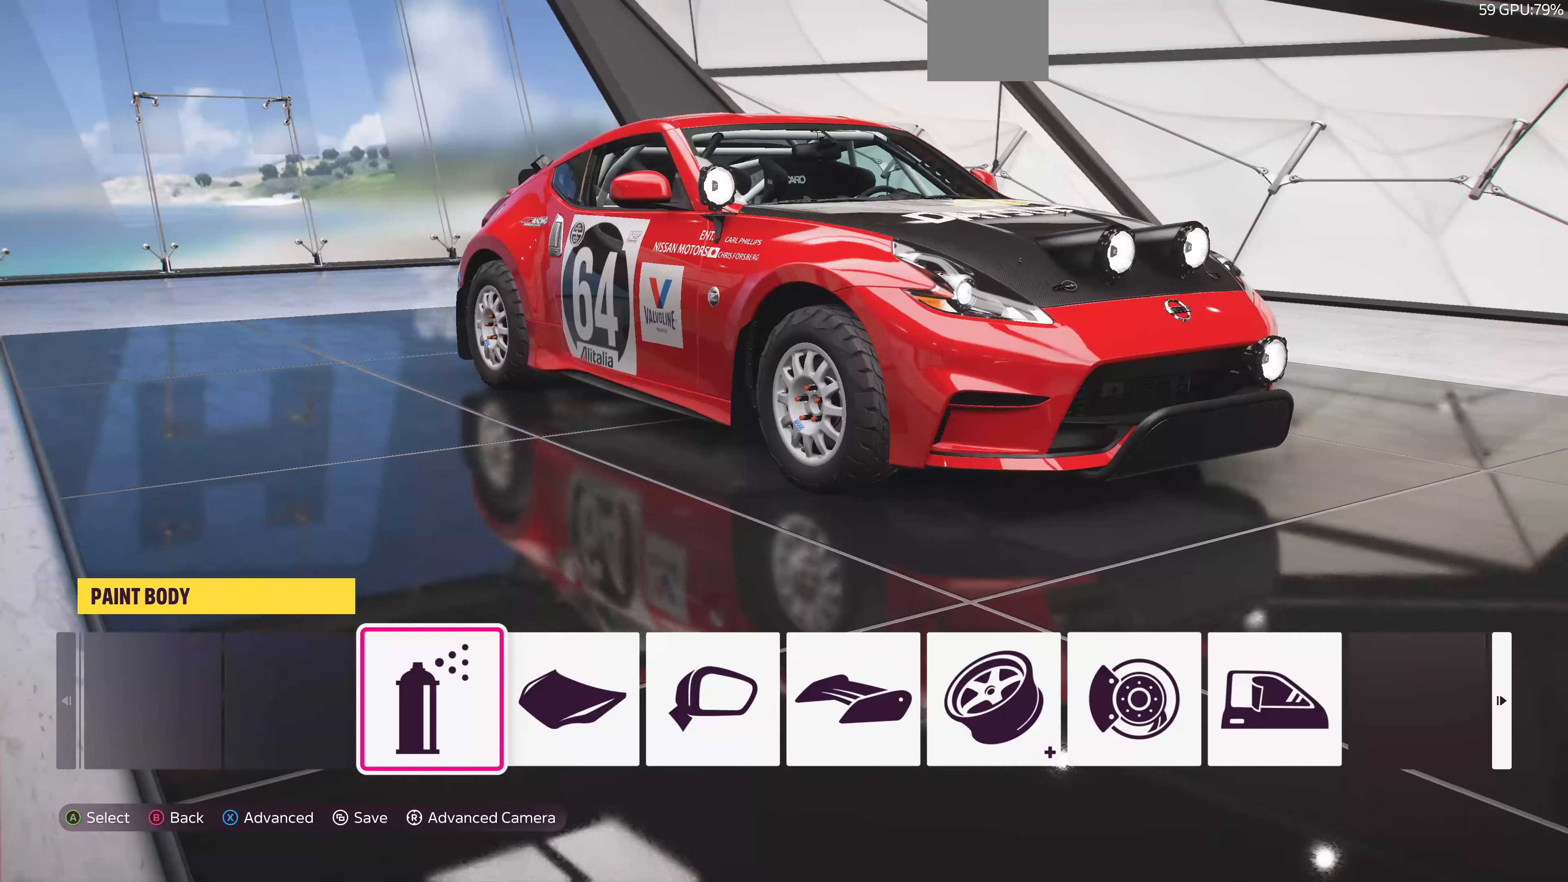
{"buttons": ["DPAD_LEFT"], "left_stick": "center", "right_stick": "center", "events": [[267, "DPAD_RIGHT", "down"], [367, "DPAD_RIGHT", "up"], [500, "DPAD_LEFT", "down"]]}
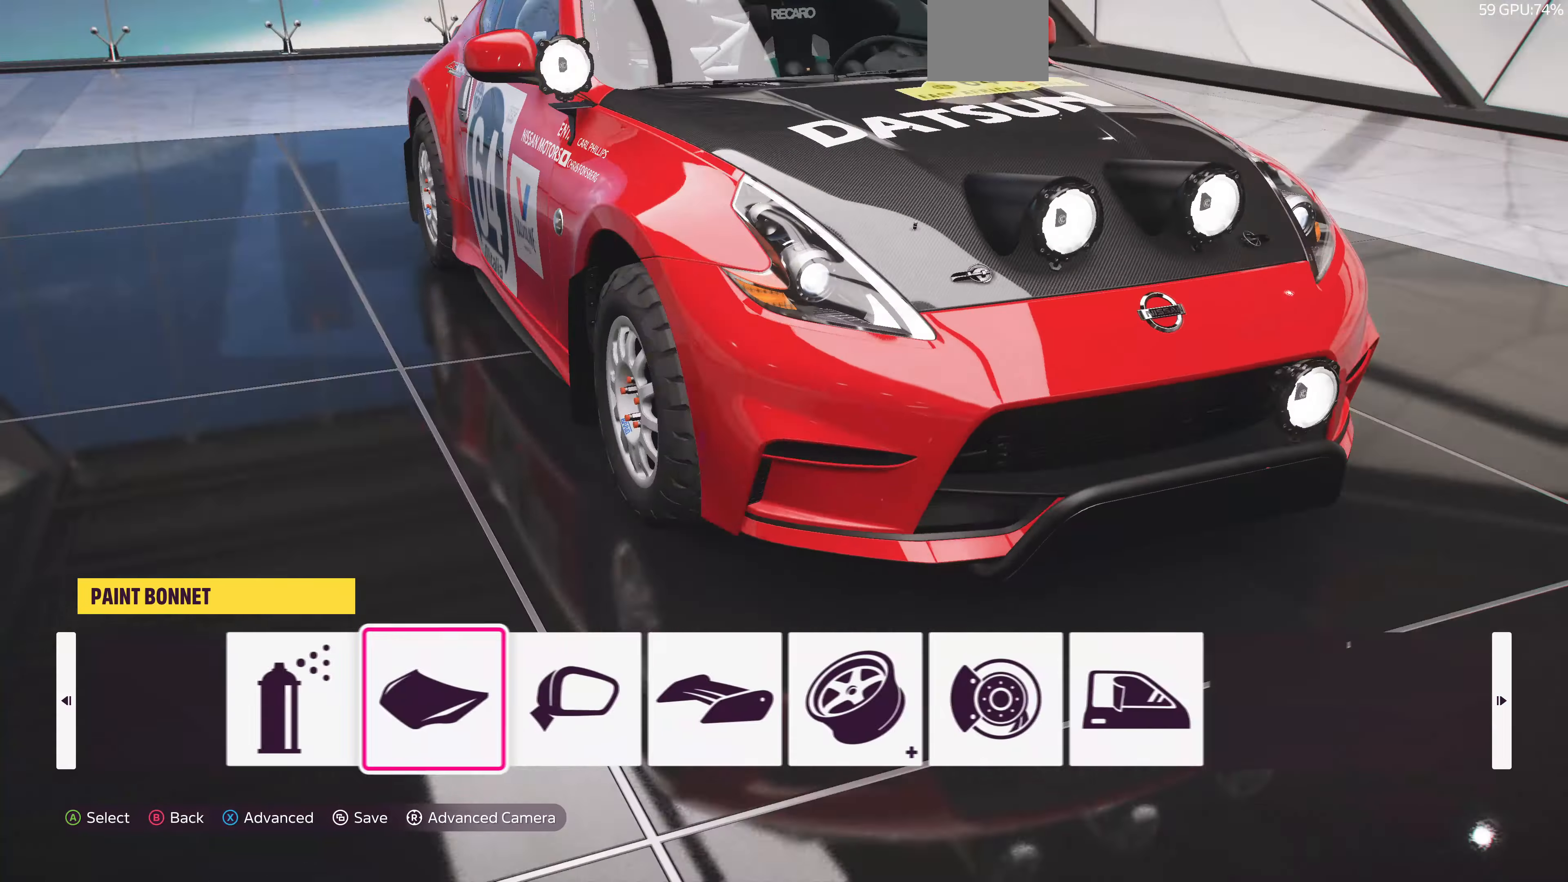
{"buttons": [], "left_stick": "center", "right_stick": "center", "events": [[134, "DPAD_LEFT", "up"], [200, "CROSS", "down"], [334, "CROSS", "up"]]}